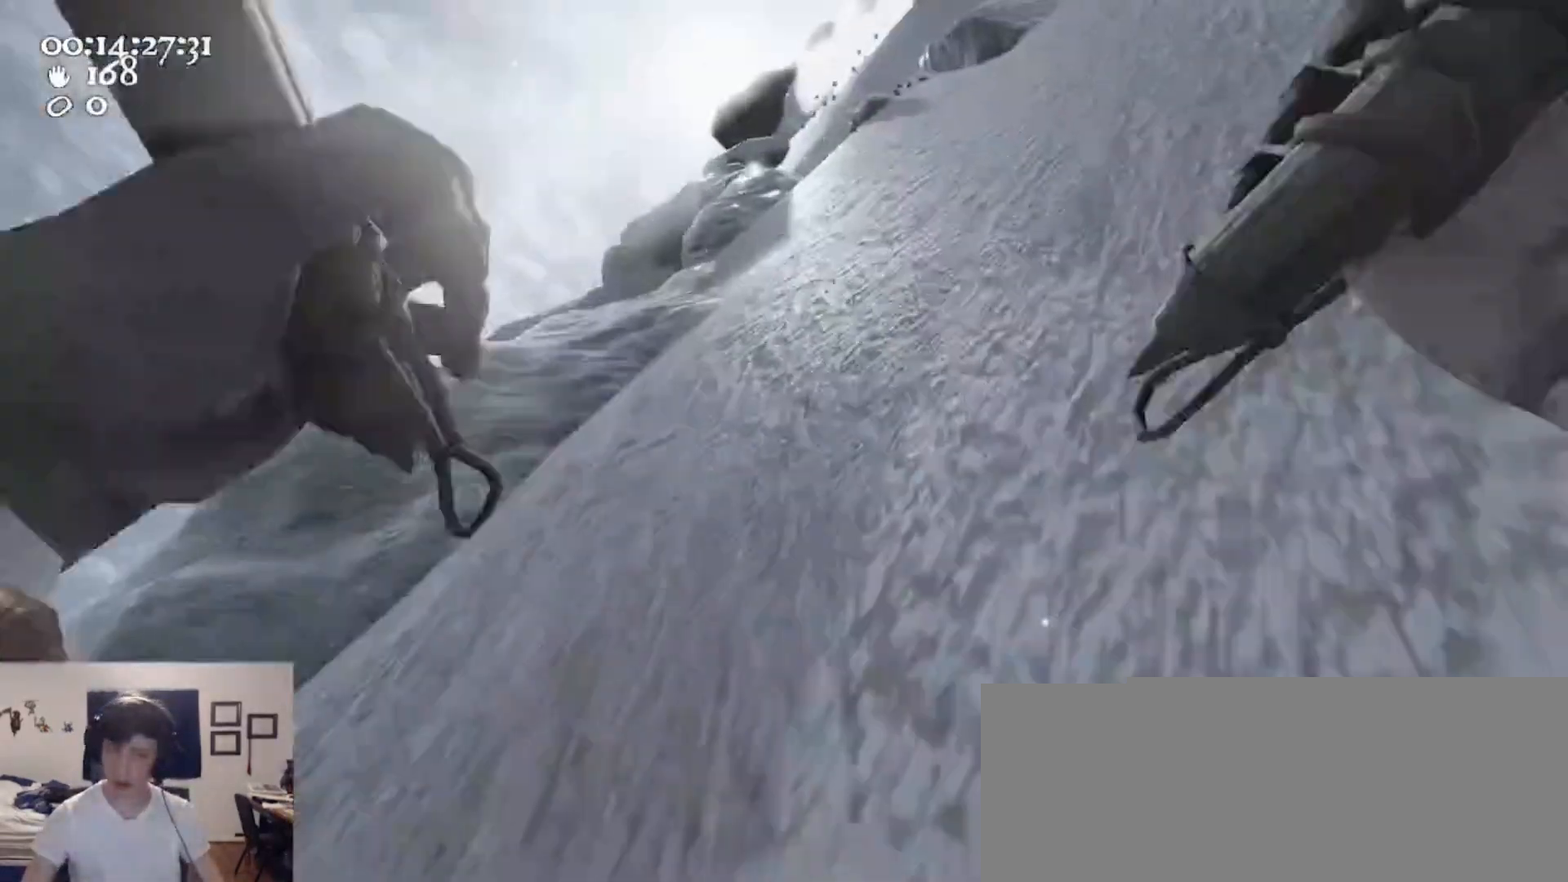
Gameplay with keyboard and mouse; each line is a JSON object with the keys and mouse buttons held at the frame after it. "events" lists presses ("down") and releases ("up") of "1", "2", "3", "4", "5", "a", "alt", "c", "caps_lock", "ctrl", "d", "e", "f", "g", "q", "r", "s", "shift", "space", "t", "tab", "v", "w", "x", "z", "mouse_left", "mouse_wheel" and "mouse_right" between this image and that frame as [ms after this image, input, new state], when the widget could be followed in between. "mouse_left", "mouse_wheel", "mouse_right" = the "left", "wheel", "right" buttons of the "mouse" list. No other keys are recorded. "wheel" means that the mouse wheel is clicked or scrolled. Not read: mouse_move.
{"keys": ["w"], "mouse": ["left", "right"], "events": [[200, "mouse_left", "up"], [200, "mouse_right", "up"], [233, "a", "up"], [233, "mouse_left", "down"], [233, "mouse_right", "down"]]}
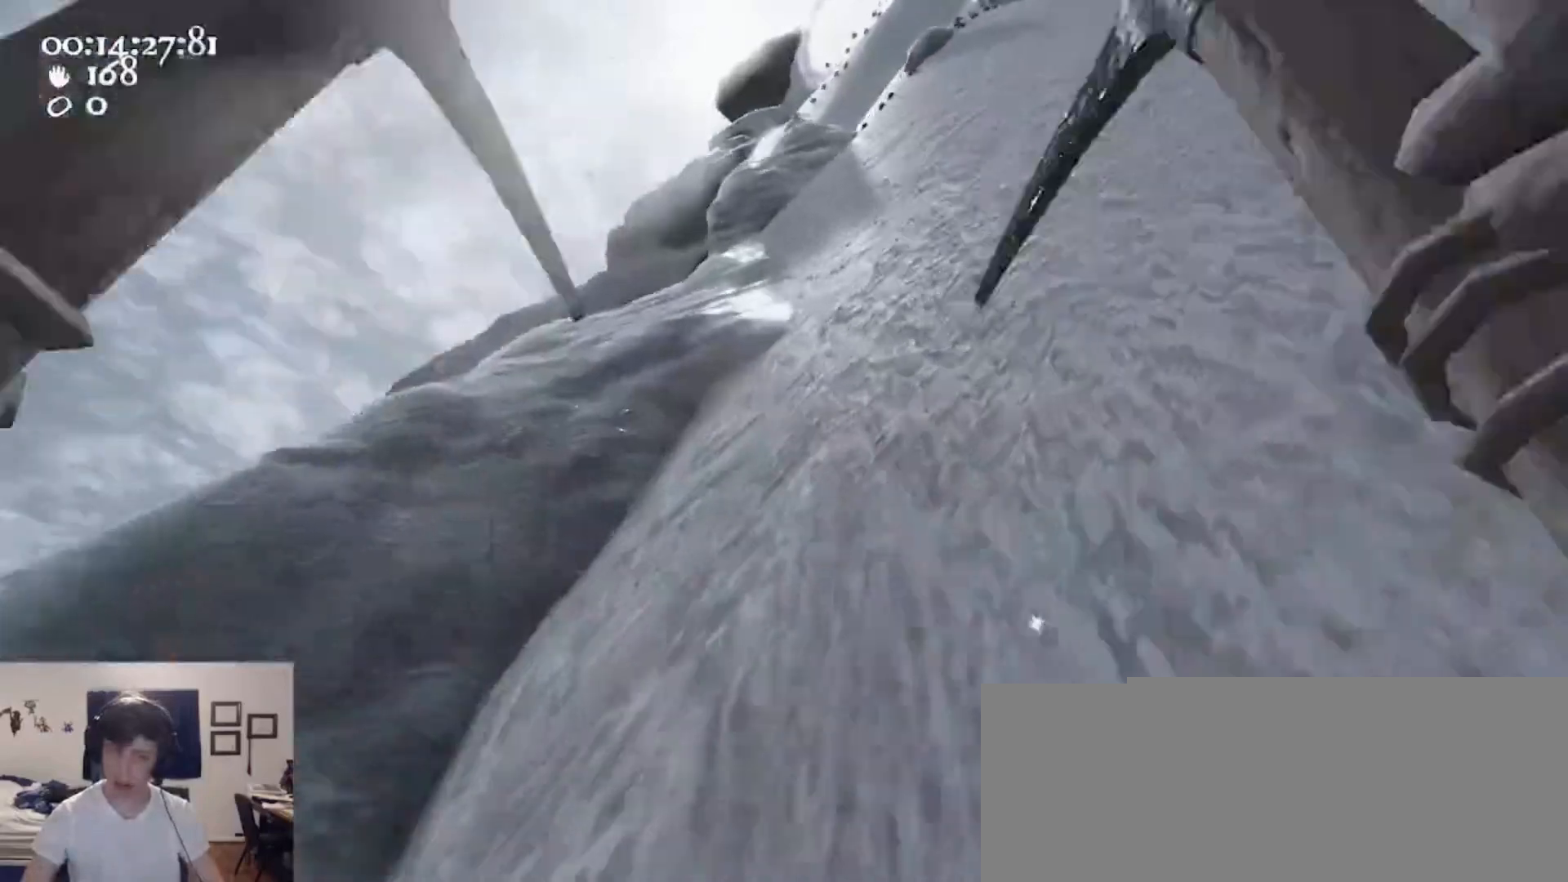
{"keys": ["d", "w"], "mouse": ["left", "right"], "events": [[33, "mouse_left", "up"], [33, "mouse_right", "up"], [133, "a", "down"], [133, "mouse_left", "down"], [133, "mouse_right", "down"], [267, "a", "up"], [333, "d", "down"]]}
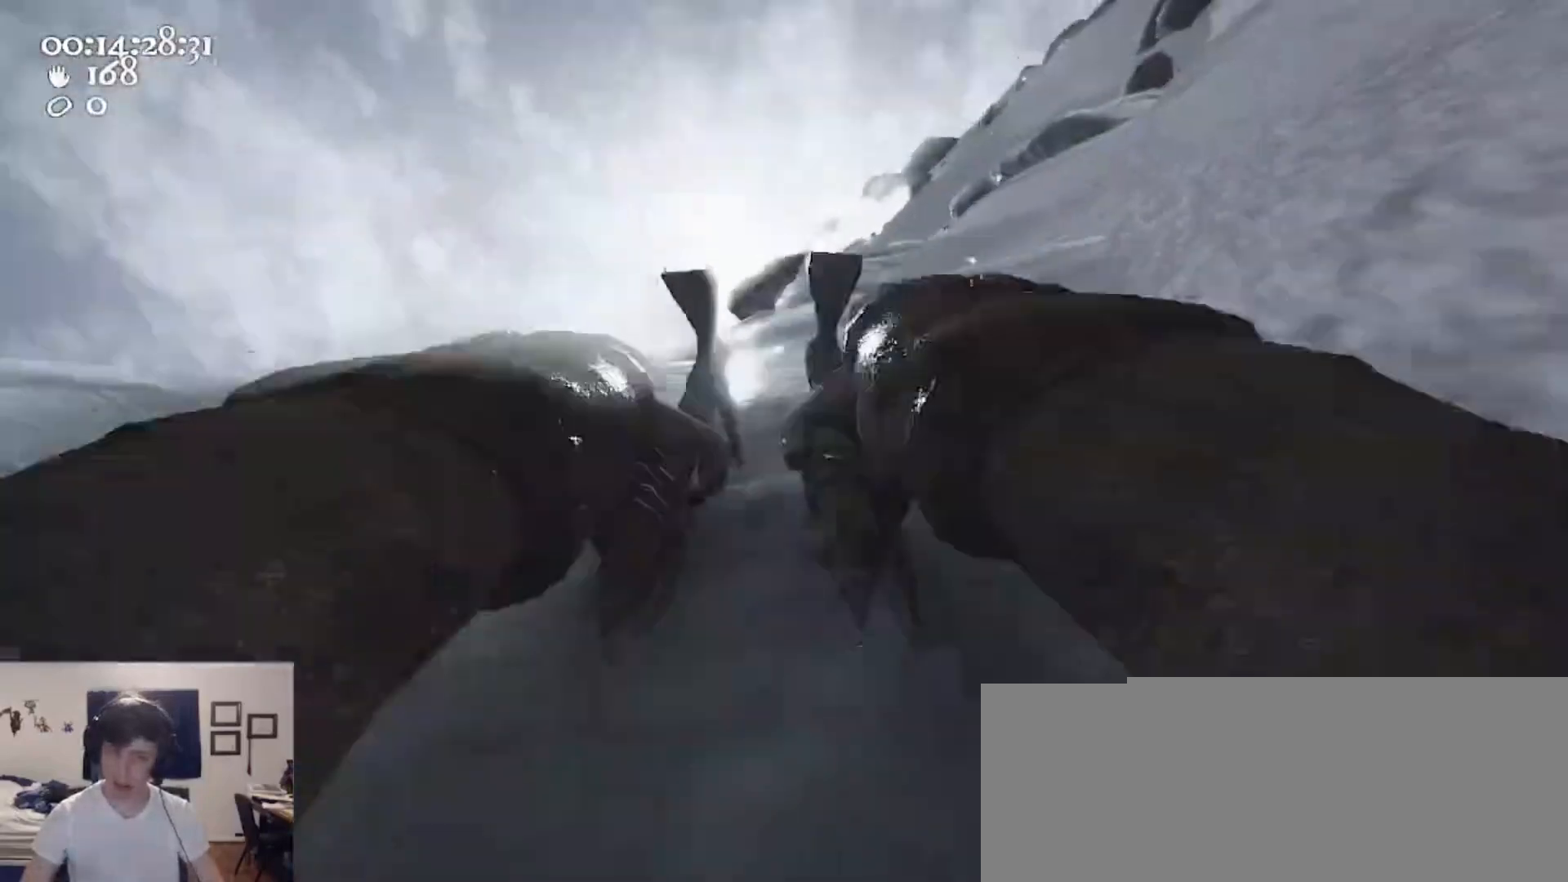
{"keys": ["w"], "mouse": ["left", "right"], "events": [[133, "ctrl", "down"], [233, "space", "down"], [367, "mouse_left", "up"], [367, "mouse_right", "up"], [400, "ctrl", "up"], [400, "d", "up"], [400, "space", "up"], [467, "mouse_left", "down"], [467, "mouse_right", "down"]]}
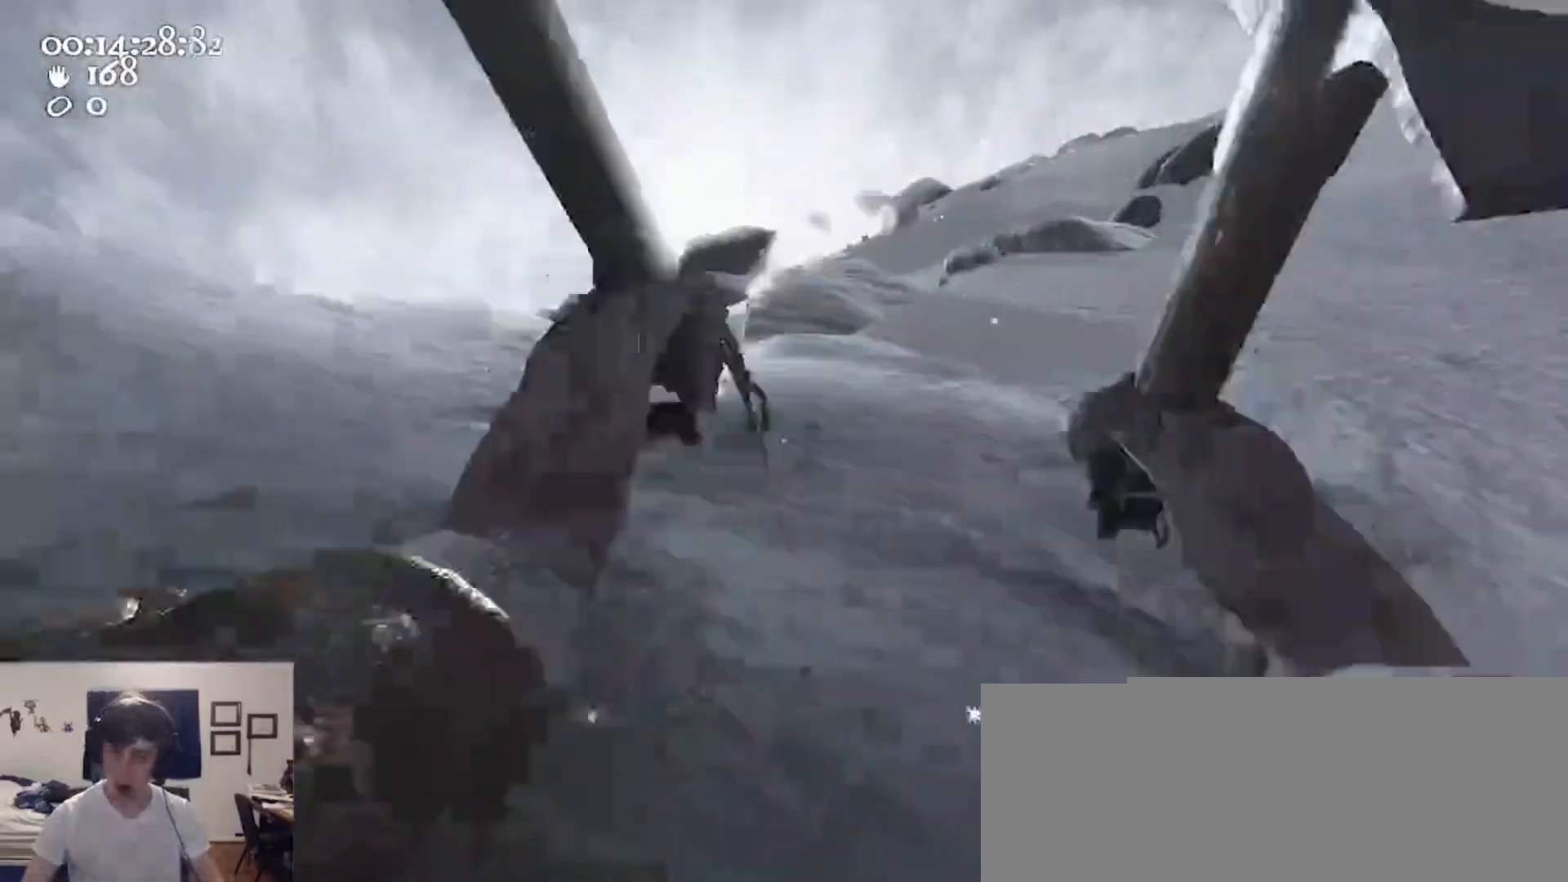
{"keys": ["d", "w"], "mouse": ["left", "right"], "events": [[133, "a", "down"], [267, "a", "up"], [467, "d", "down"]]}
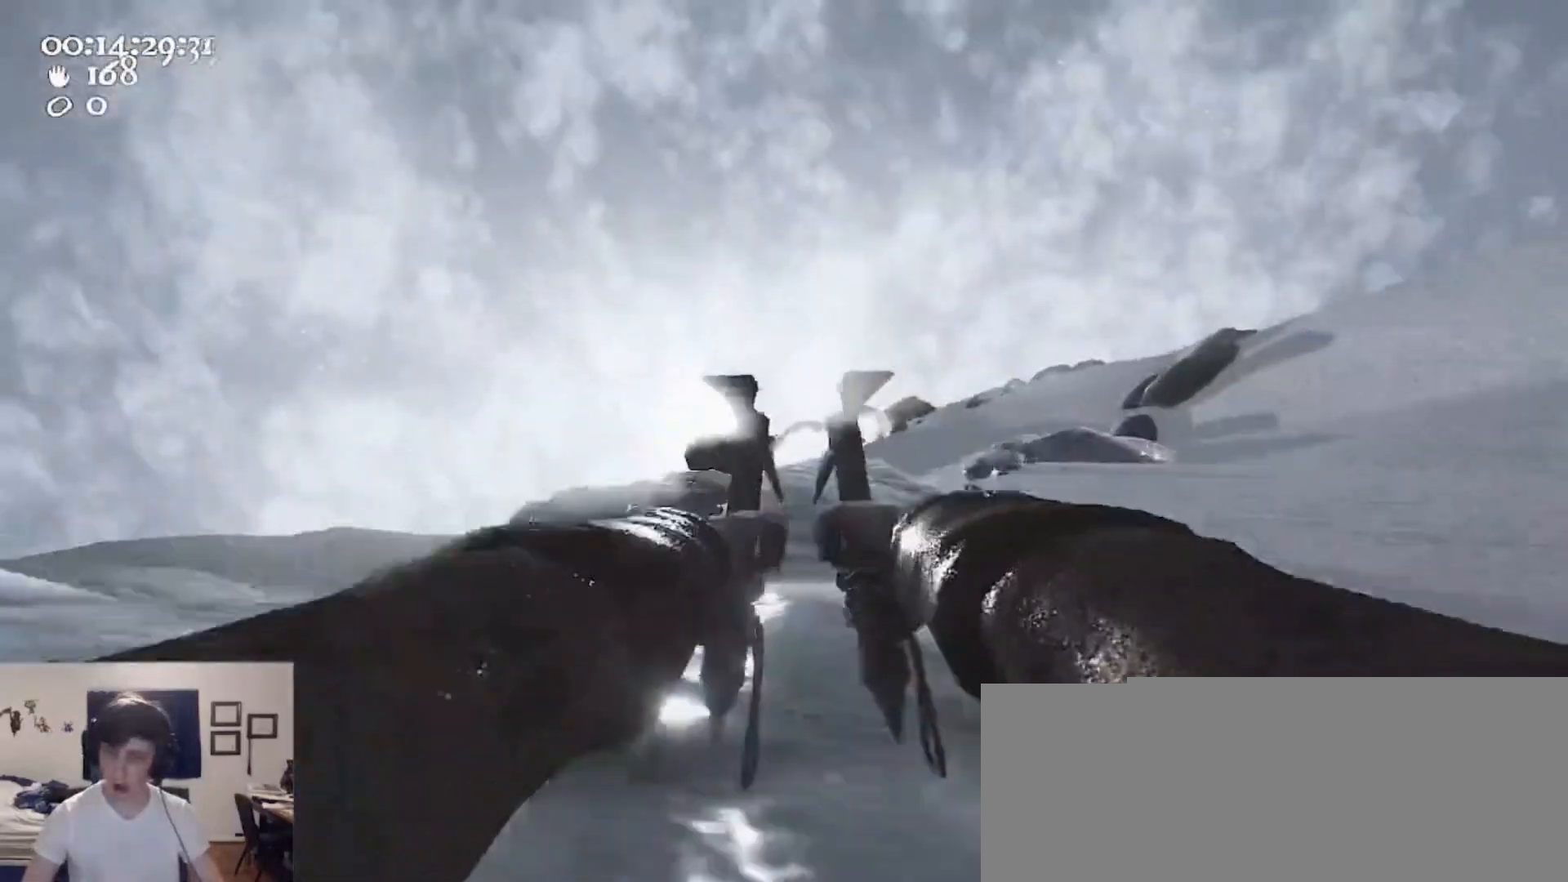
{"keys": ["ctrl", "d", "space", "w"], "mouse": ["left", "right"], "events": [[333, "ctrl", "down"], [400, "space", "down"]]}
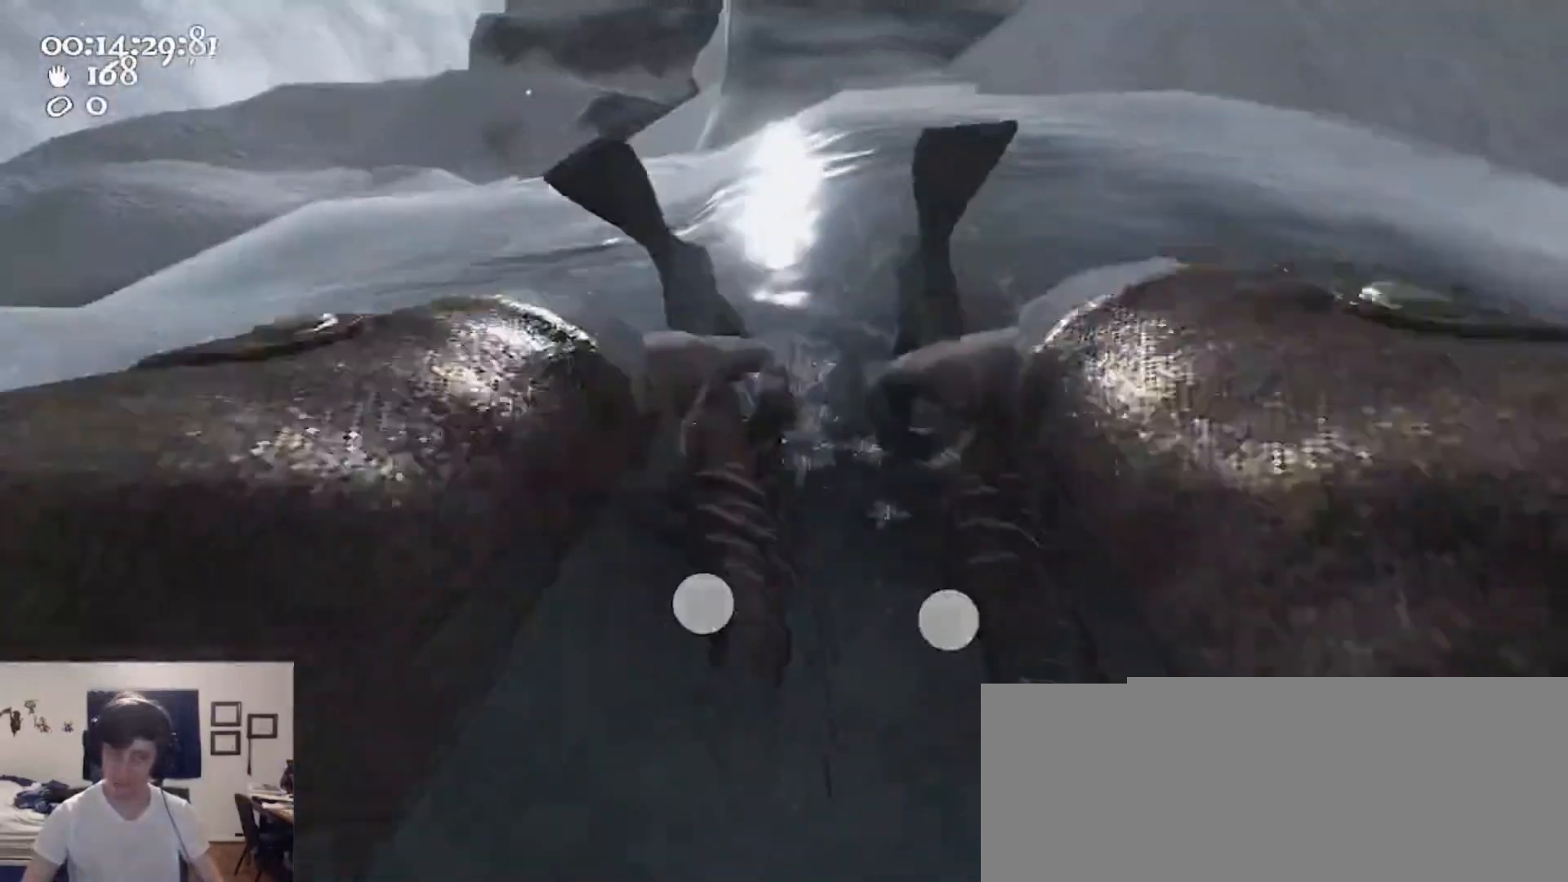
{"keys": ["d", "w"], "mouse": ["left", "right"], "events": [[33, "mouse_left", "up"], [67, "mouse_right", "up"], [133, "ctrl", "up"], [133, "d", "up"], [133, "mouse_left", "down"], [133, "mouse_right", "down"], [133, "space", "up"], [267, "d", "down"], [400, "mouse_left", "up"], [467, "mouse_right", "up"], [500, "mouse_left", "down"], [500, "mouse_right", "down"]]}
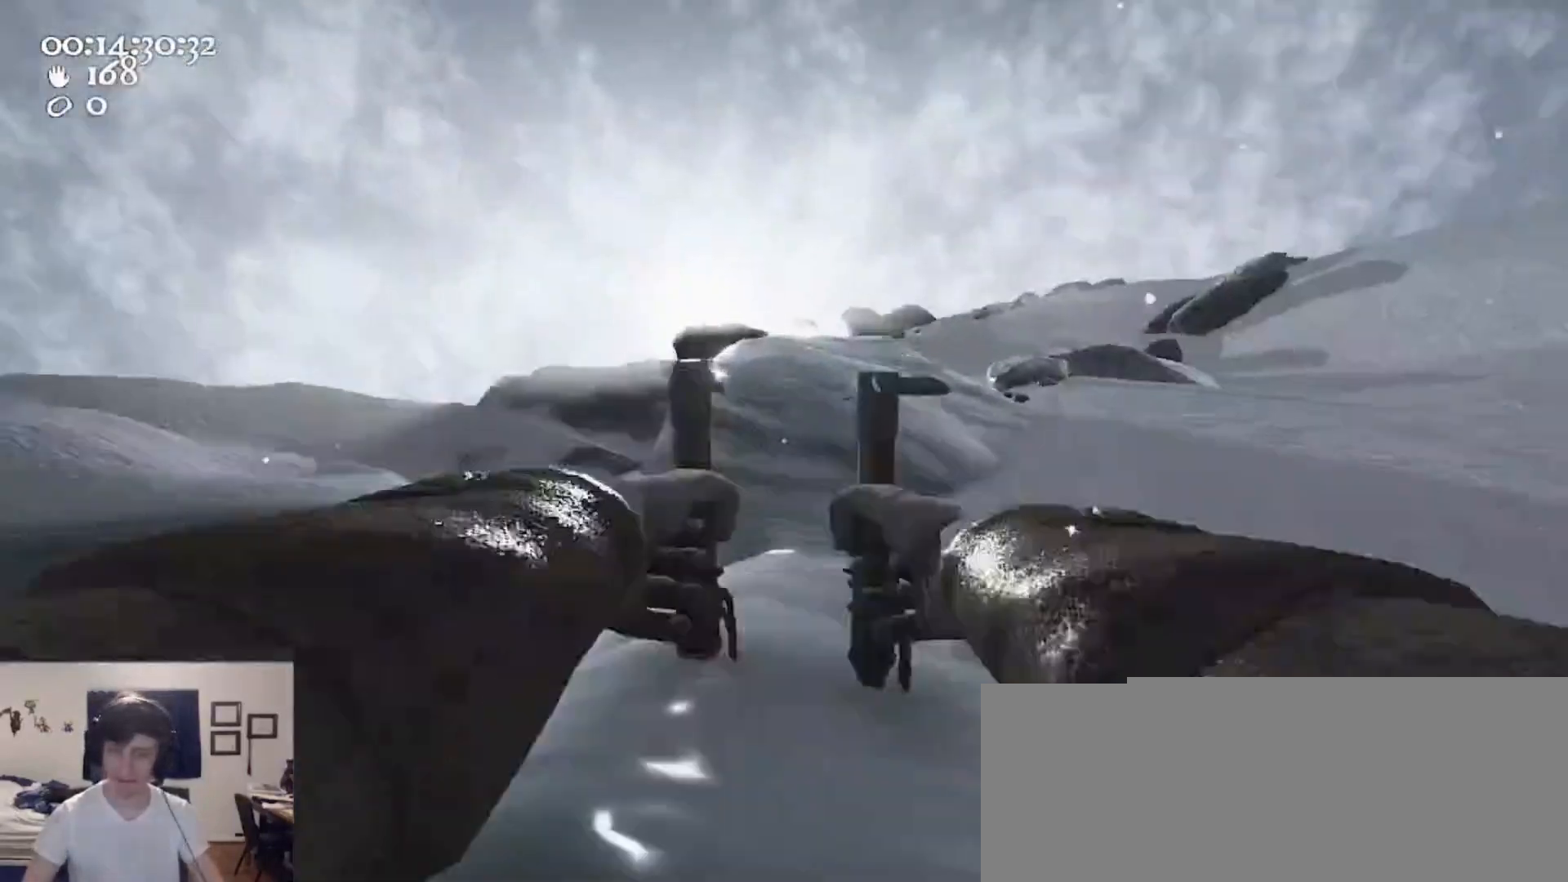
{"keys": ["d", "w"], "mouse": ["left", "right"], "events": []}
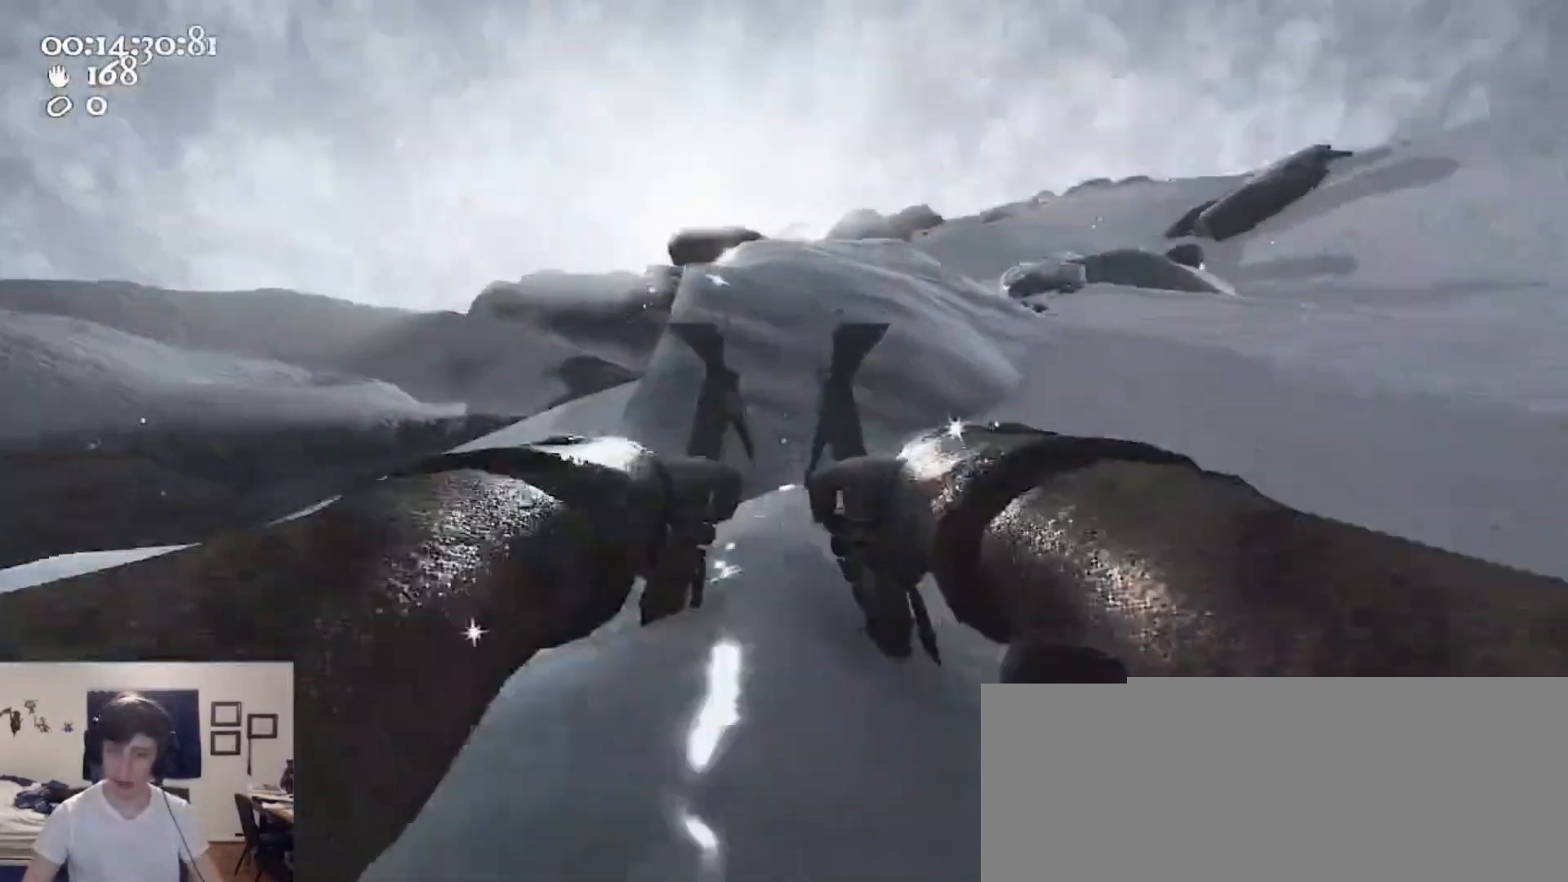
{"keys": ["d", "w"], "mouse": ["left", "right"], "events": [[133, "ctrl", "down"], [133, "space", "down"], [300, "mouse_left", "up"], [300, "mouse_right", "up"], [400, "ctrl", "up"], [400, "mouse_left", "down"], [400, "mouse_right", "down"], [400, "space", "up"]]}
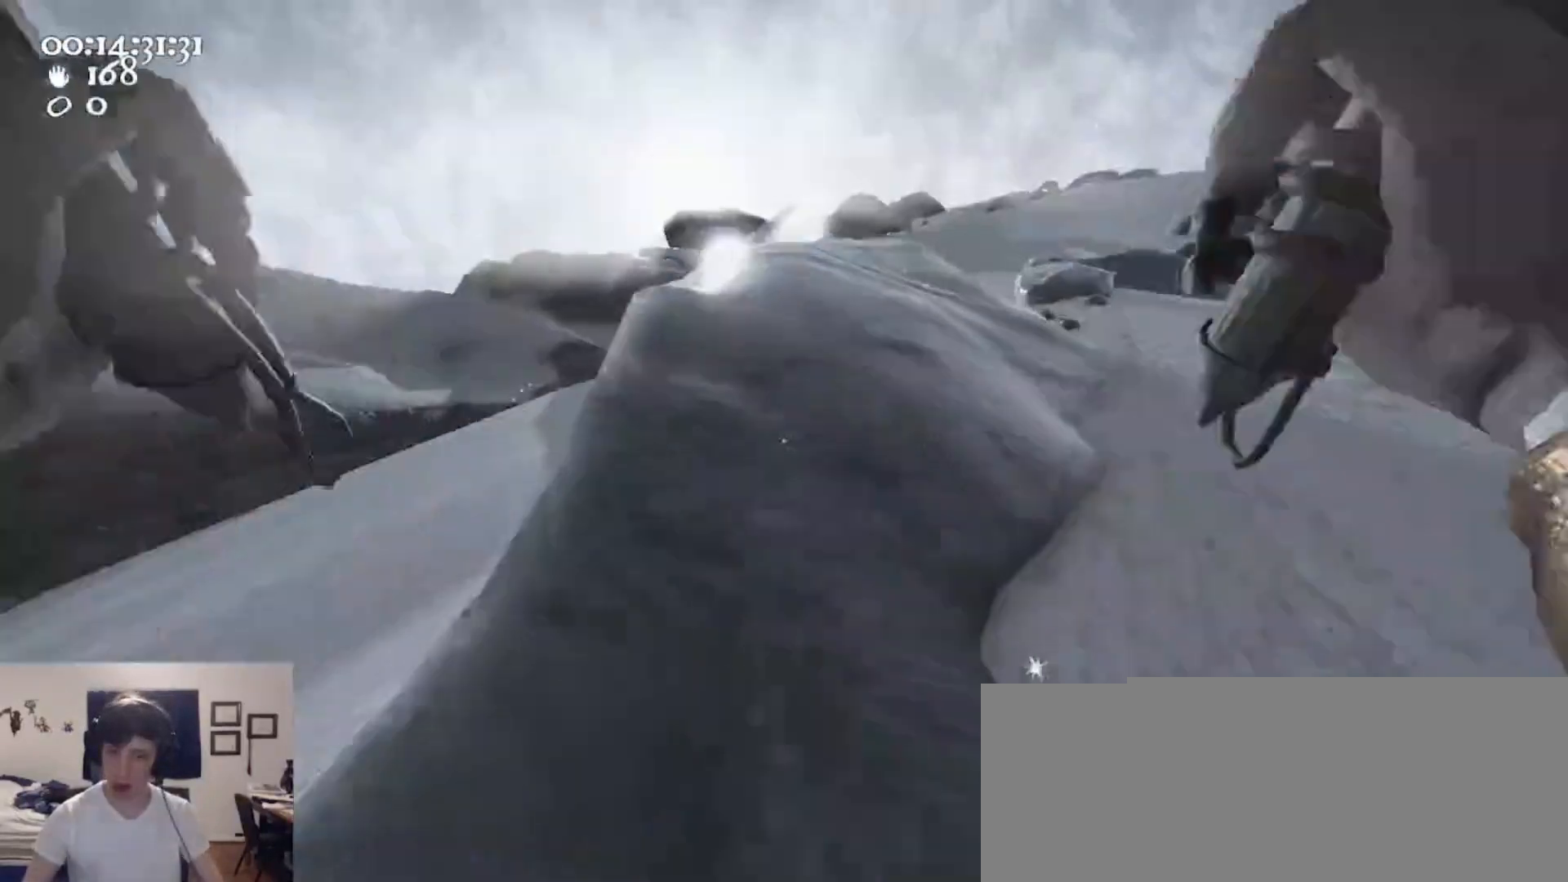
{"keys": ["d", "w"], "mouse": ["left", "right"], "events": [[167, "mouse_left", "up"], [233, "mouse_right", "up"], [267, "mouse_left", "down"], [267, "mouse_right", "down"]]}
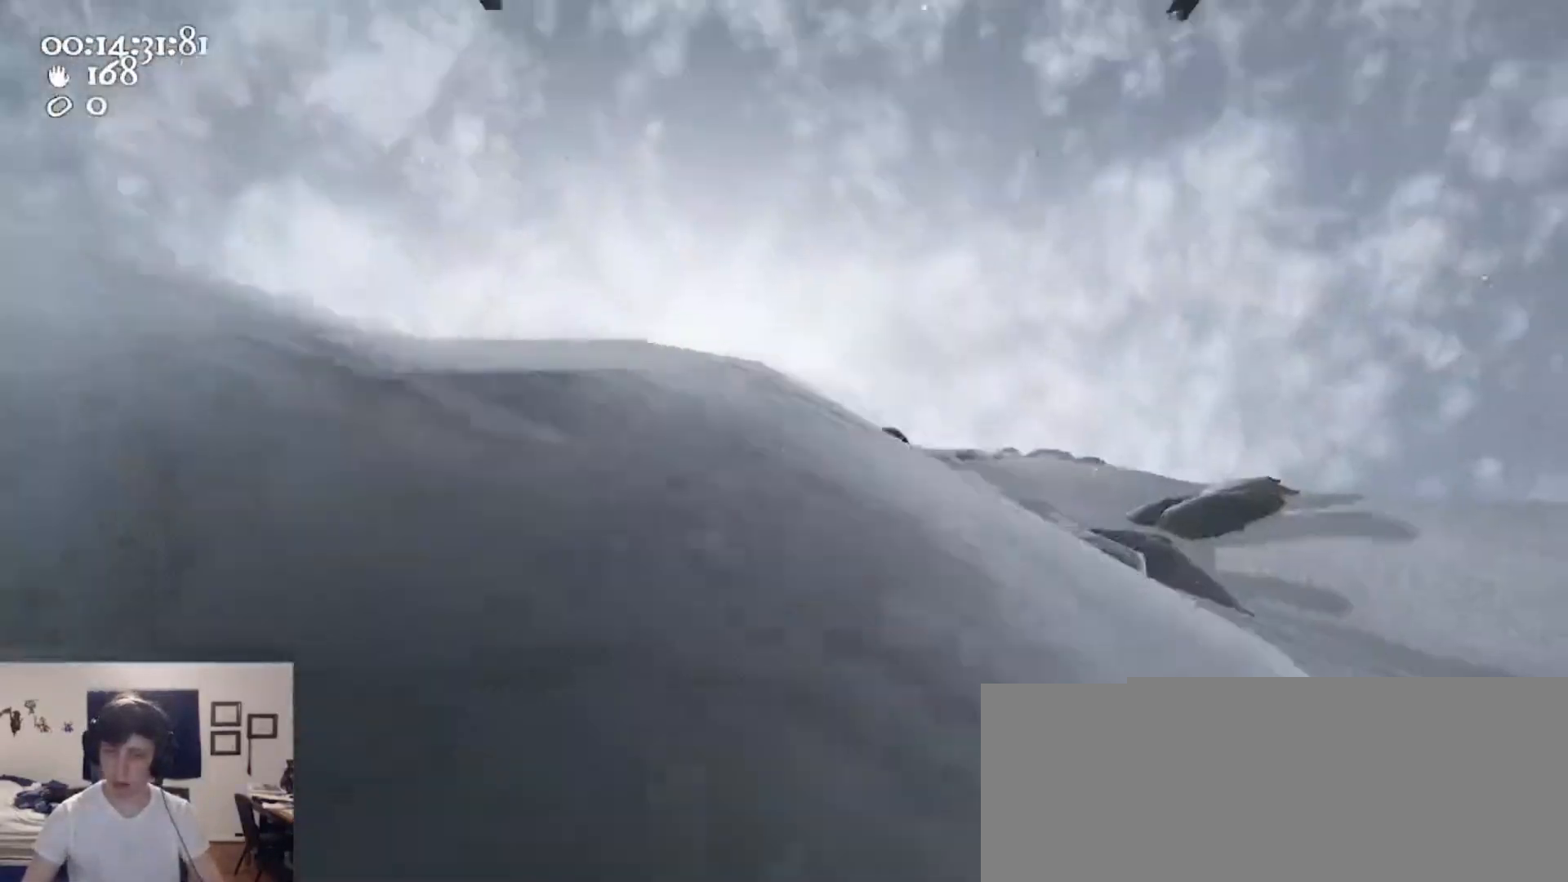
{"keys": ["d", "w"], "mouse": ["left", "right"], "events": []}
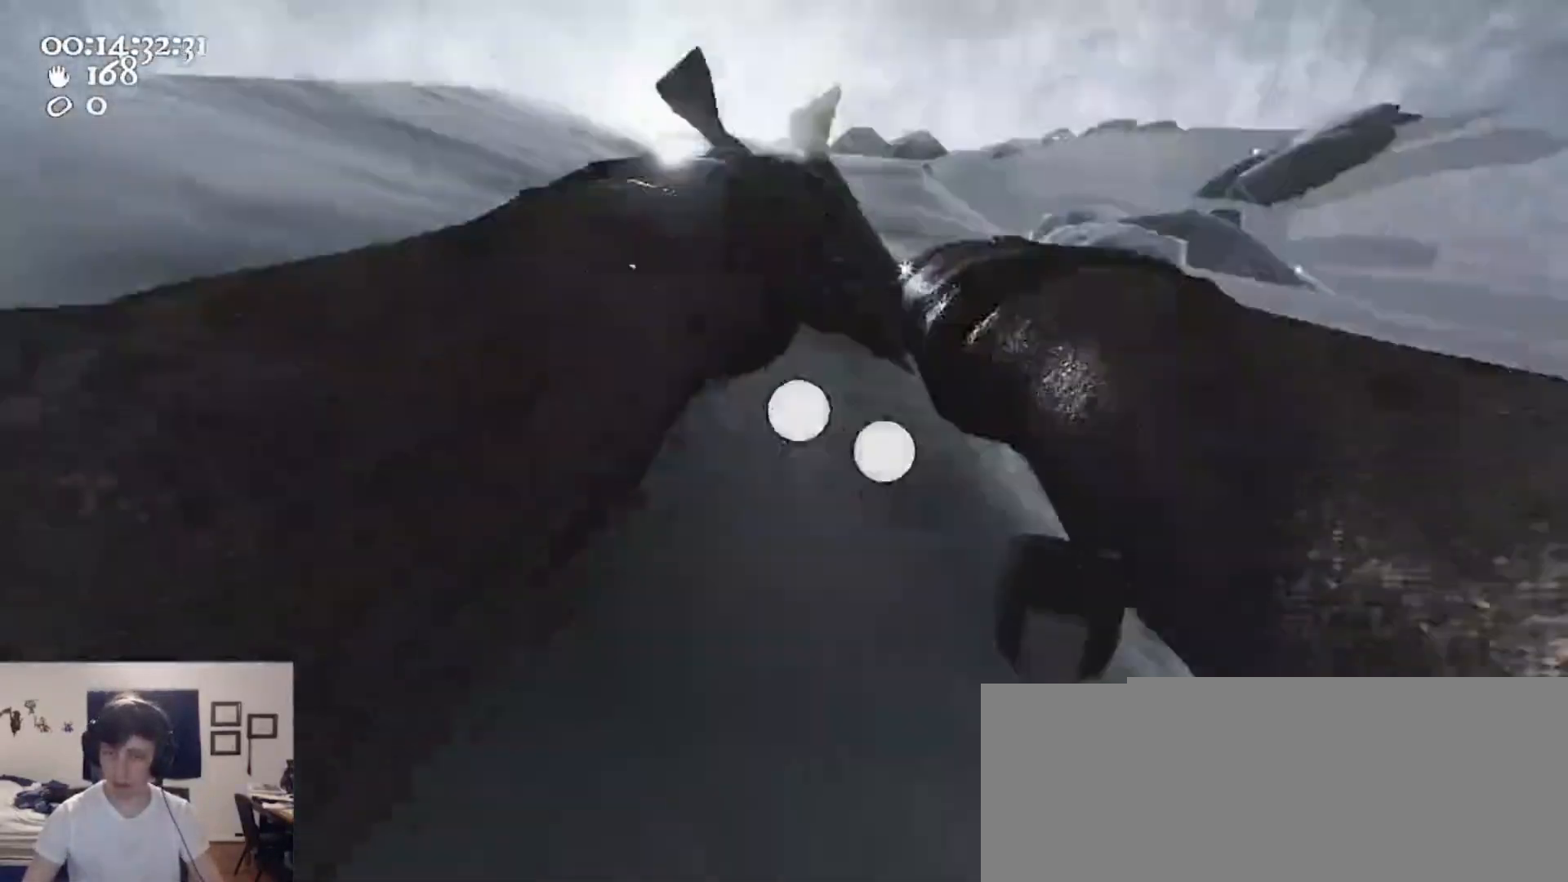
{"keys": ["w"], "mouse": ["left", "right"], "events": [[33, "ctrl", "down"], [33, "space", "down"], [200, "mouse_left", "up"], [200, "mouse_right", "up"], [267, "ctrl", "up"], [267, "space", "up"], [300, "mouse_left", "down"], [300, "mouse_right", "down"], [400, "d", "up"]]}
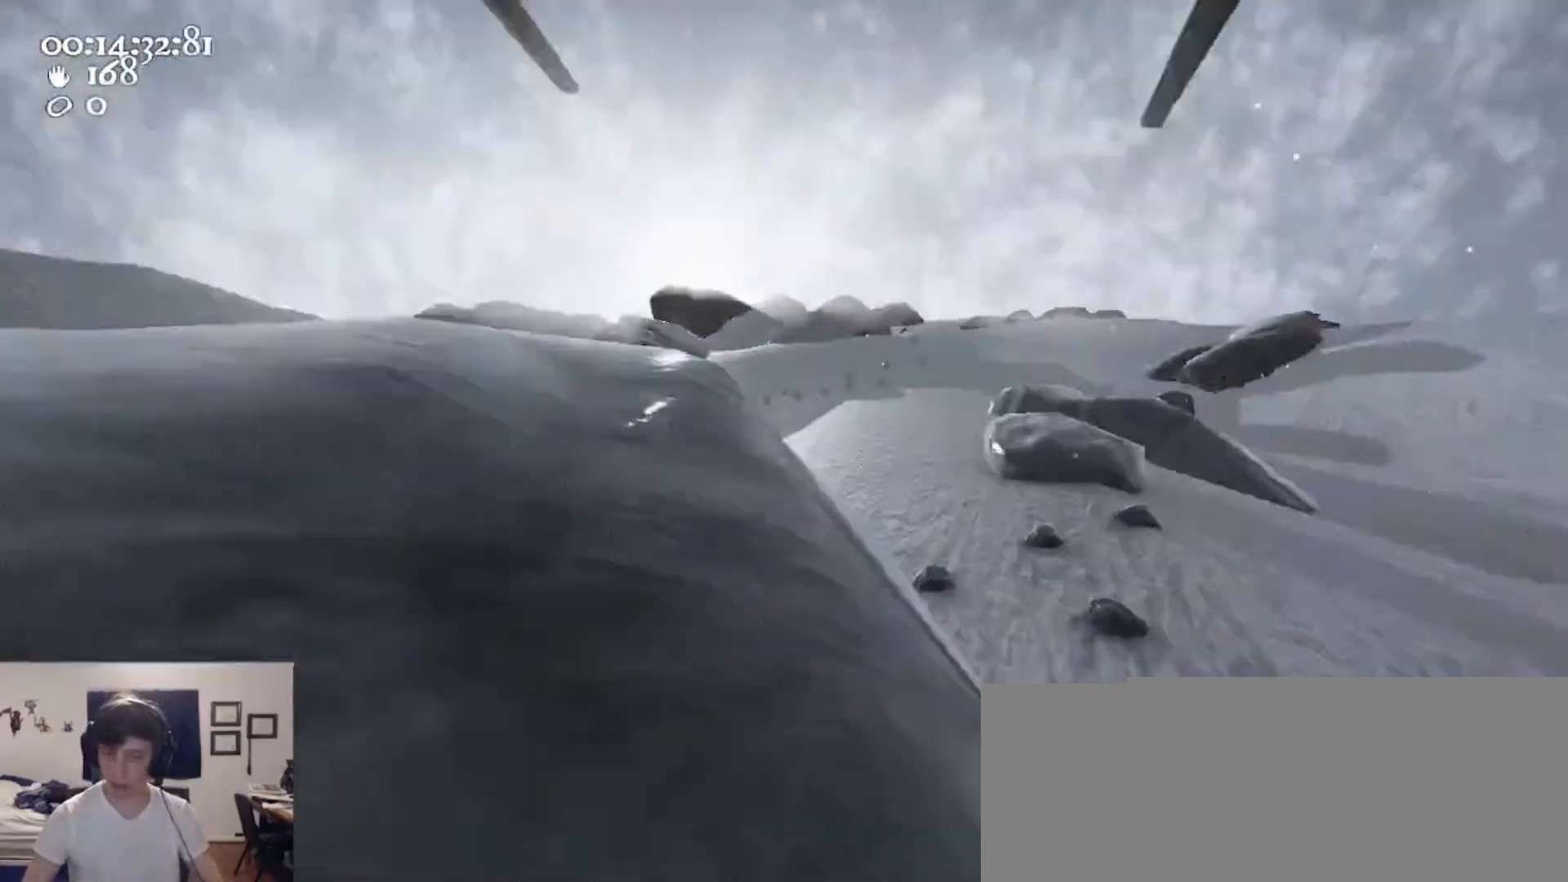
{"keys": ["d", "w"], "mouse": ["left", "right"], "events": [[133, "mouse_left", "up"], [133, "mouse_right", "up"], [167, "mouse_left", "down"], [167, "mouse_right", "down"], [333, "d", "down"], [400, "mouse_left", "up"], [467, "mouse_right", "up"], [500, "mouse_left", "down"], [500, "mouse_right", "down"]]}
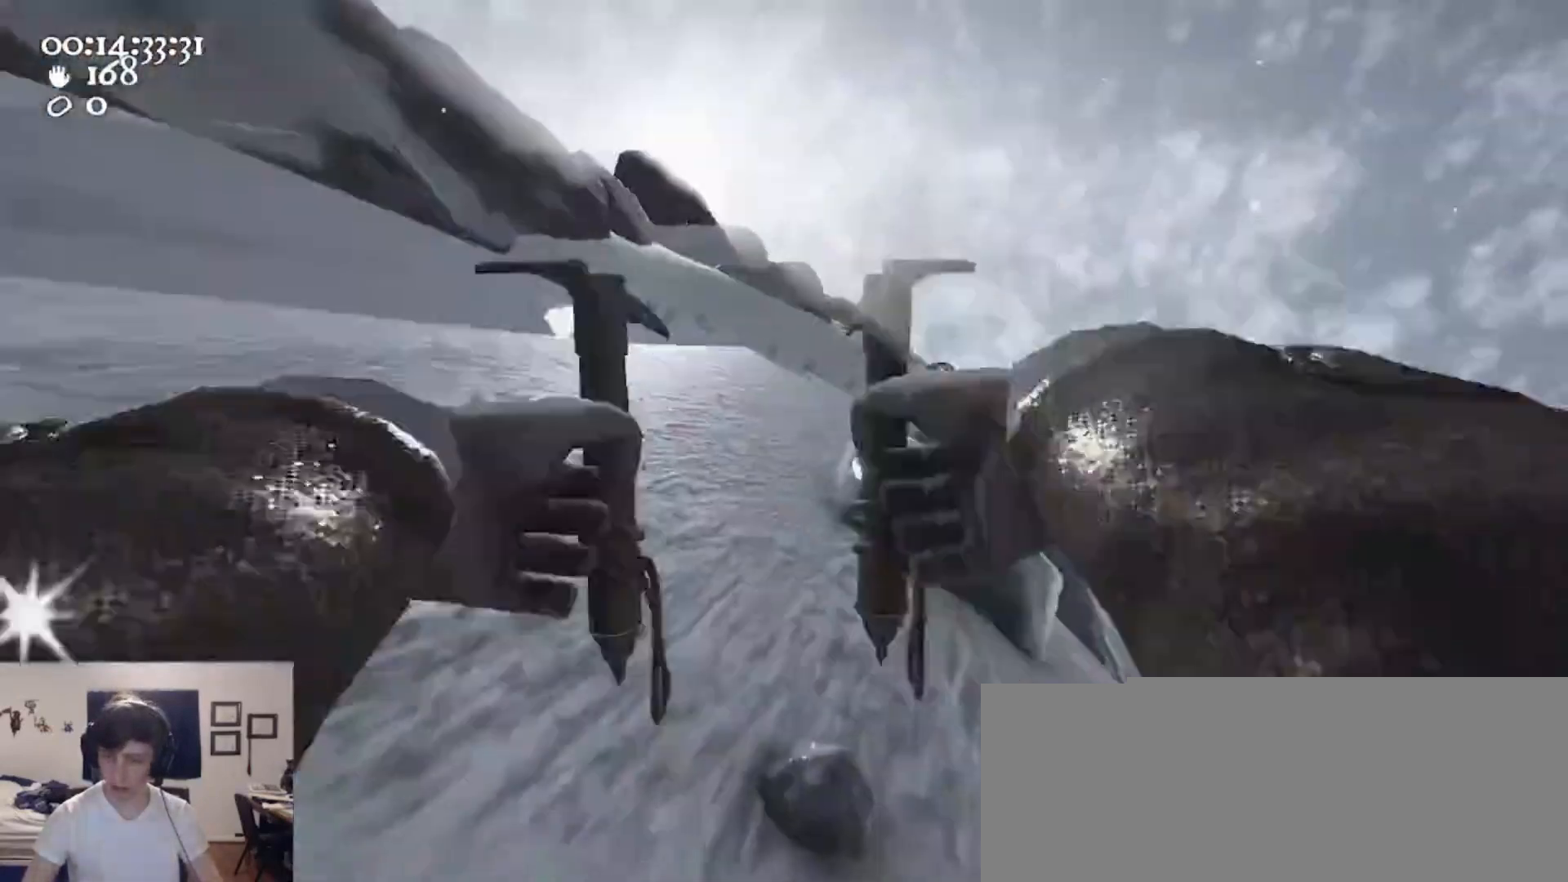
{"keys": ["a", "ctrl", "space", "w"], "mouse": ["left", "right"], "events": [[133, "d", "up"], [300, "ctrl", "down"], [300, "mouse_left", "up"], [300, "mouse_right", "up"], [333, "mouse_left", "down"], [333, "mouse_right", "down"], [333, "space", "down"], [433, "a", "down"]]}
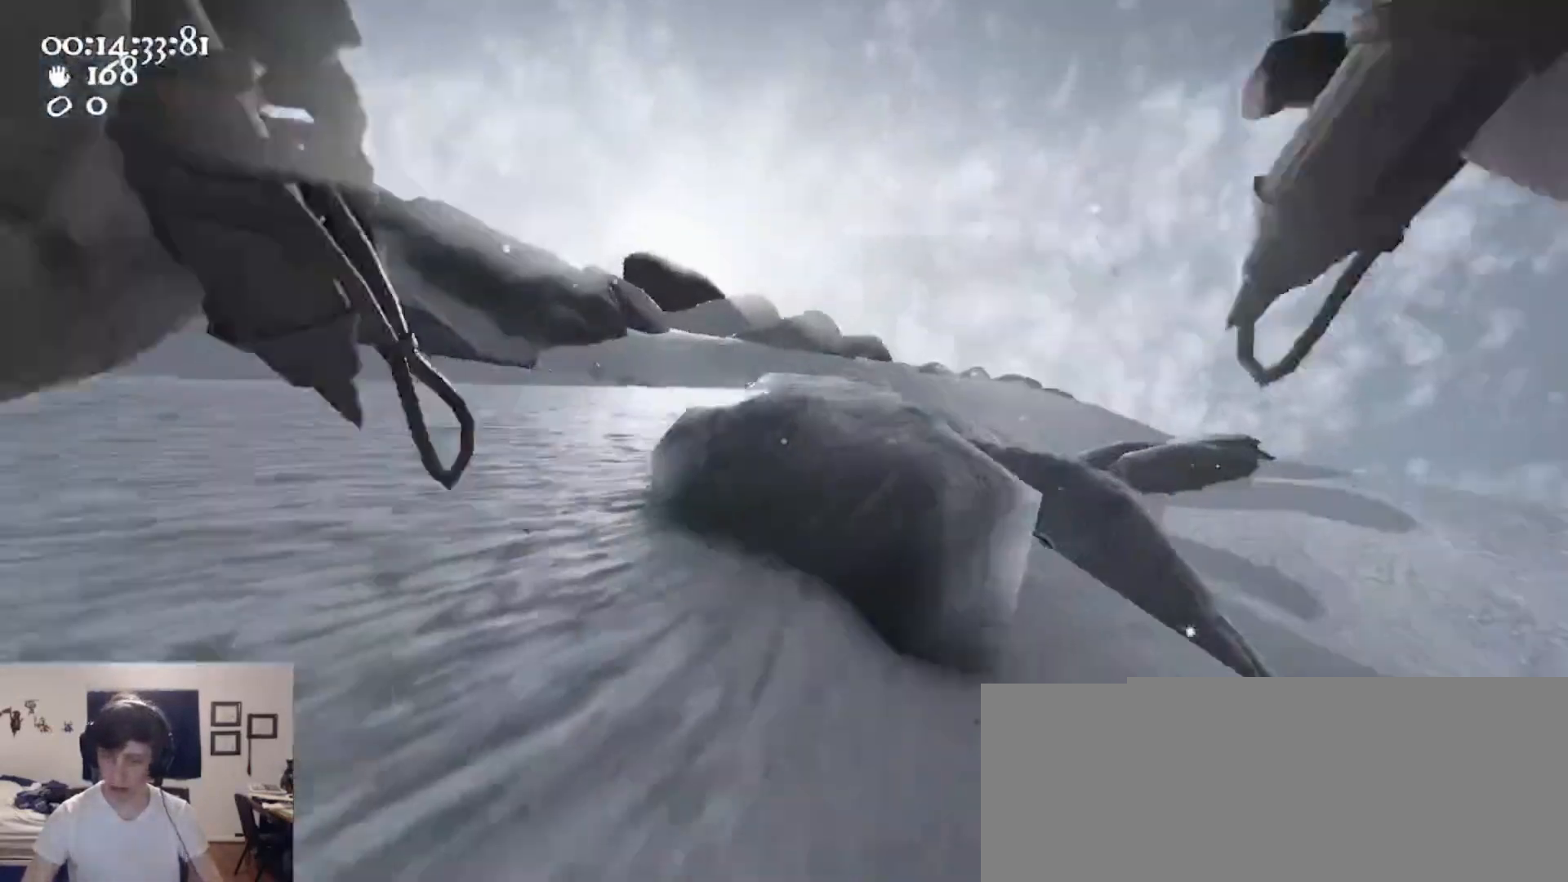
{"keys": ["a", "w"], "mouse": [], "events": [[67, "ctrl", "up"], [67, "space", "up"], [100, "mouse_left", "up"], [167, "mouse_right", "up"], [200, "mouse_left", "down"], [200, "mouse_right", "down"], [267, "ctrl", "down"], [300, "space", "down"], [500, "ctrl", "up"], [500, "mouse_left", "up"], [500, "mouse_right", "up"], [500, "space", "up"]]}
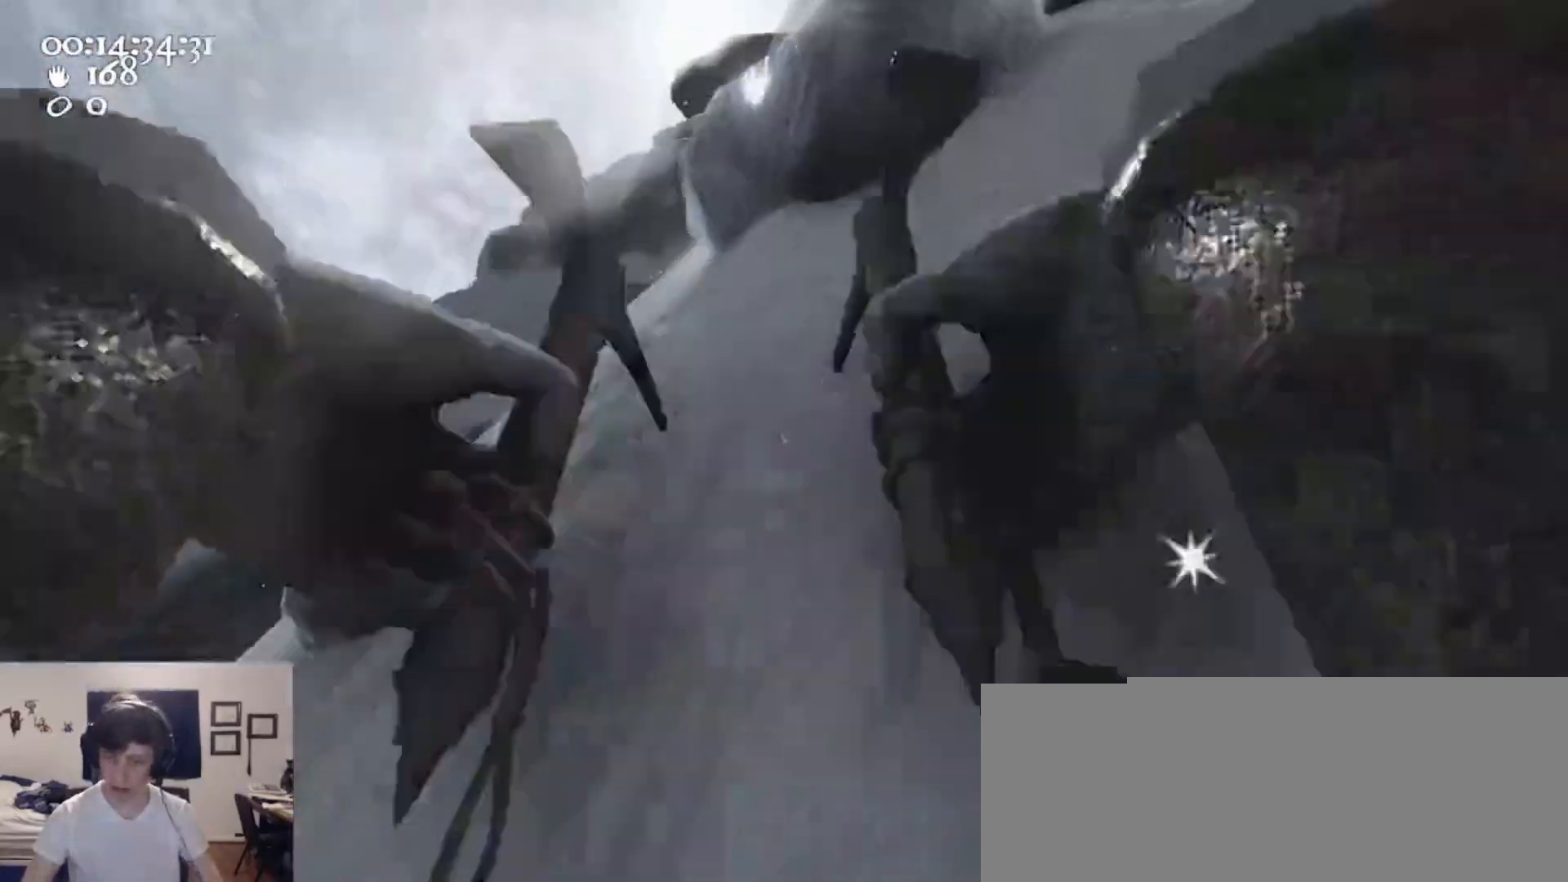
{"keys": ["w"], "mouse": ["left", "right"], "events": [[33, "a", "up"], [33, "mouse_left", "down"], [33, "mouse_right", "down"], [100, "ctrl", "down"], [133, "space", "down"], [267, "space", "up"], [300, "ctrl", "up"]]}
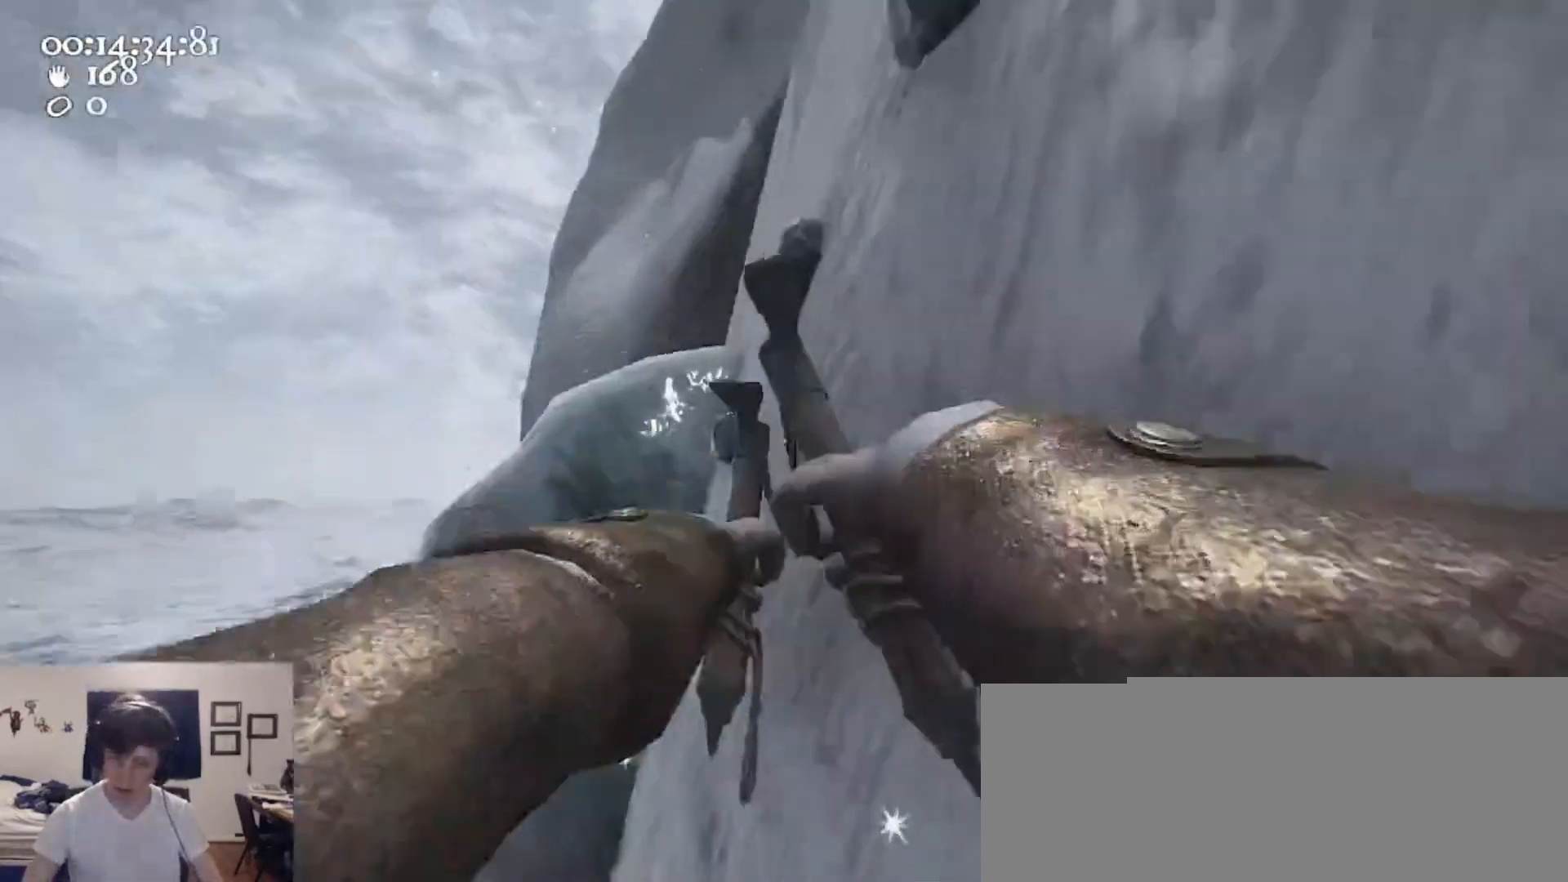
{"keys": ["d"], "mouse": ["left", "right"], "events": [[200, "d", "down"], [300, "w", "up"]]}
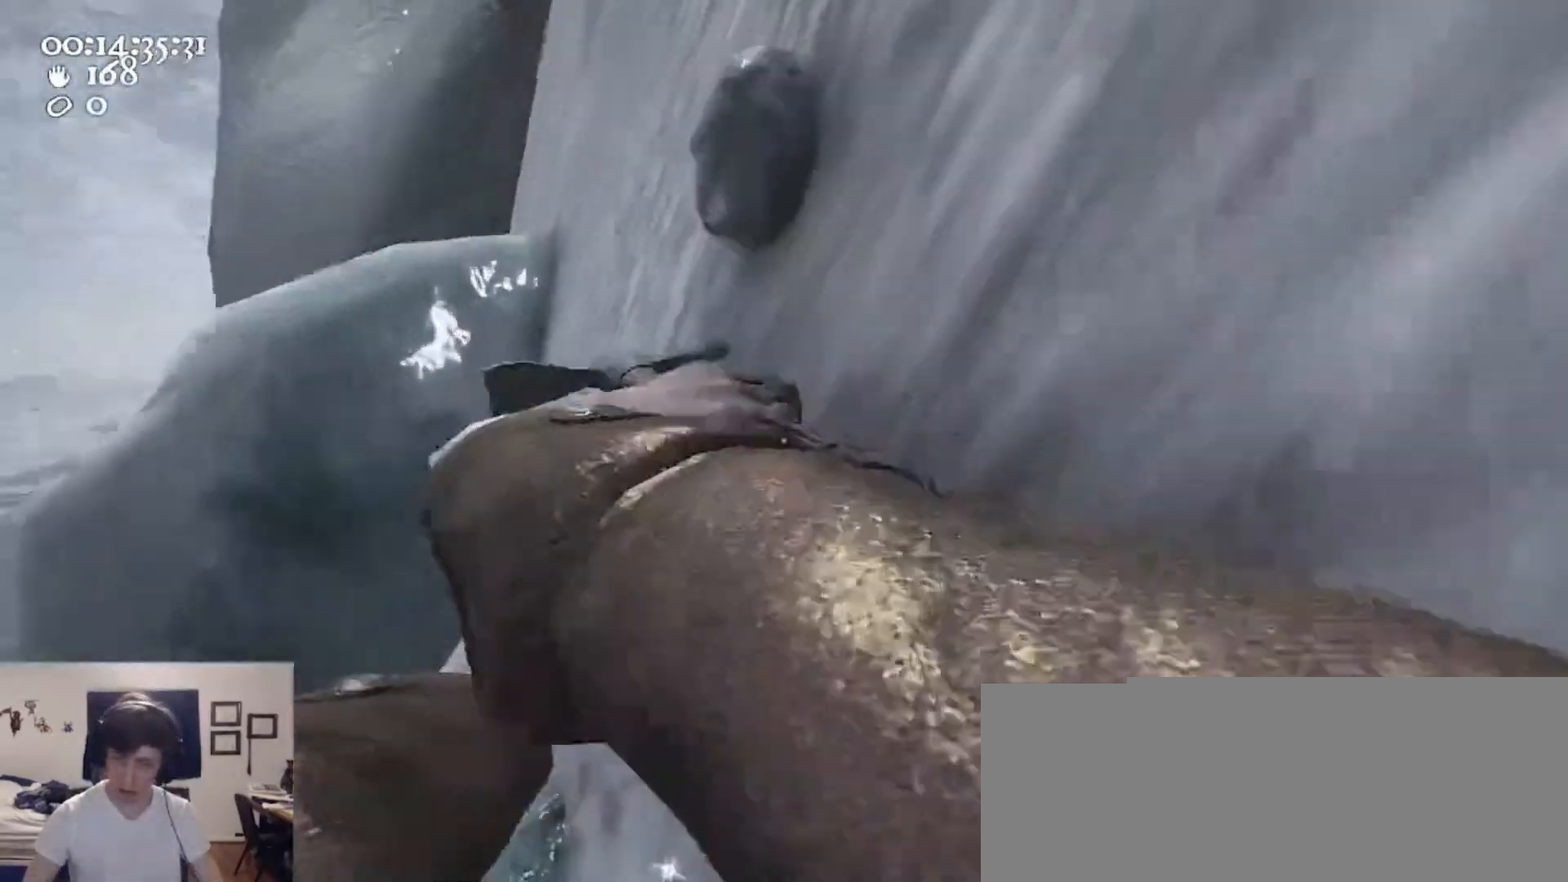
{"keys": ["w"], "mouse": ["left", "right"], "events": [[67, "d", "up"], [100, "mouse_left", "up"], [100, "mouse_right", "up"], [100, "w", "down"], [167, "mouse_left", "down"], [167, "mouse_right", "down"]]}
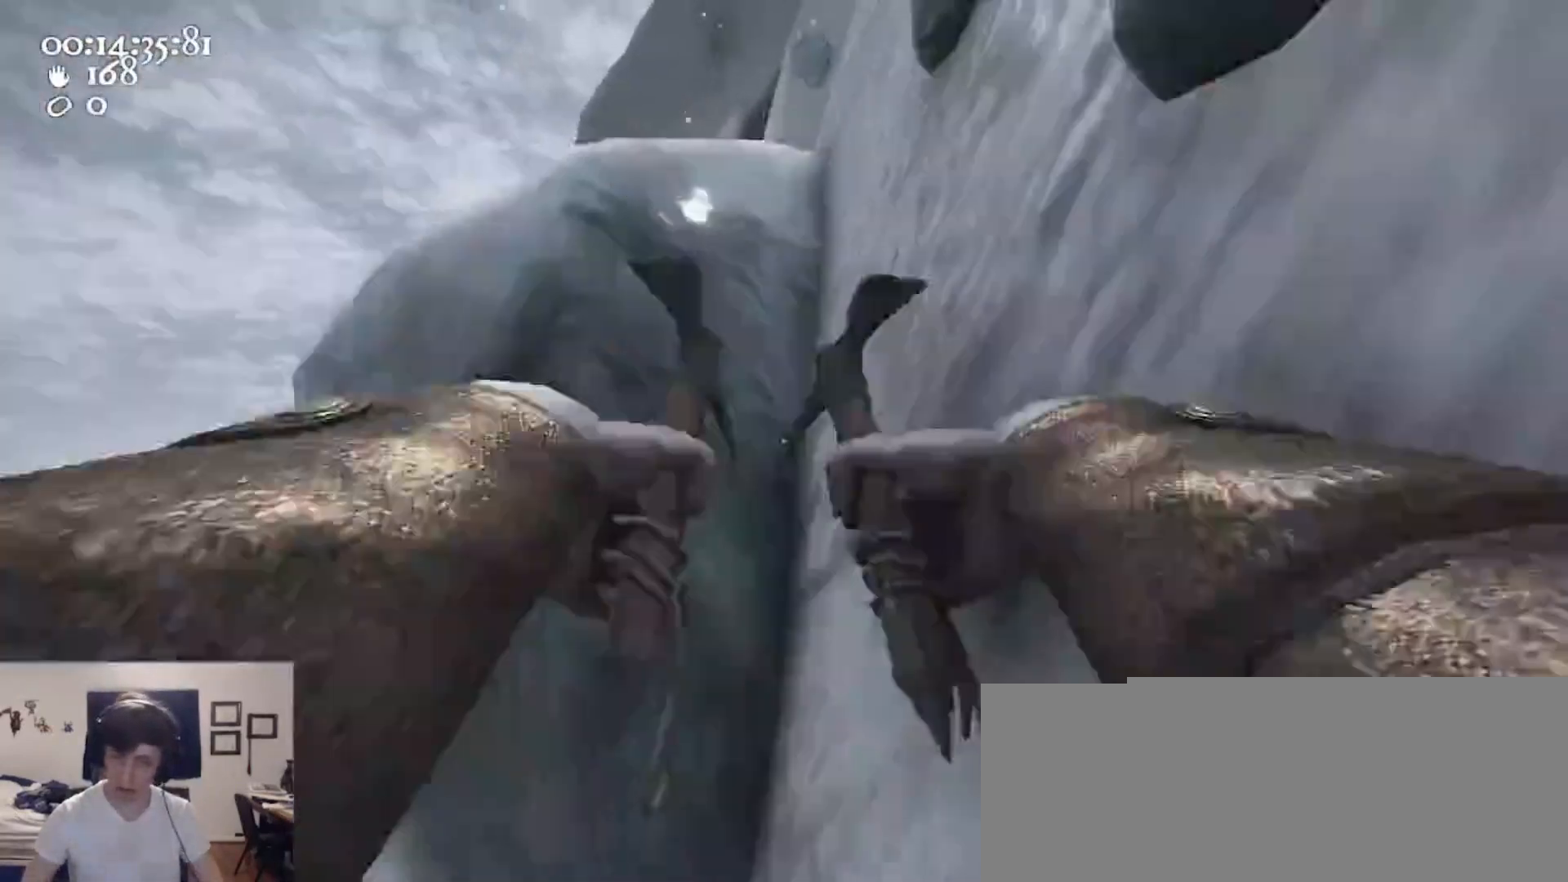
{"keys": ["d"], "mouse": ["left", "right"], "events": [[100, "d", "down"], [333, "w", "up"]]}
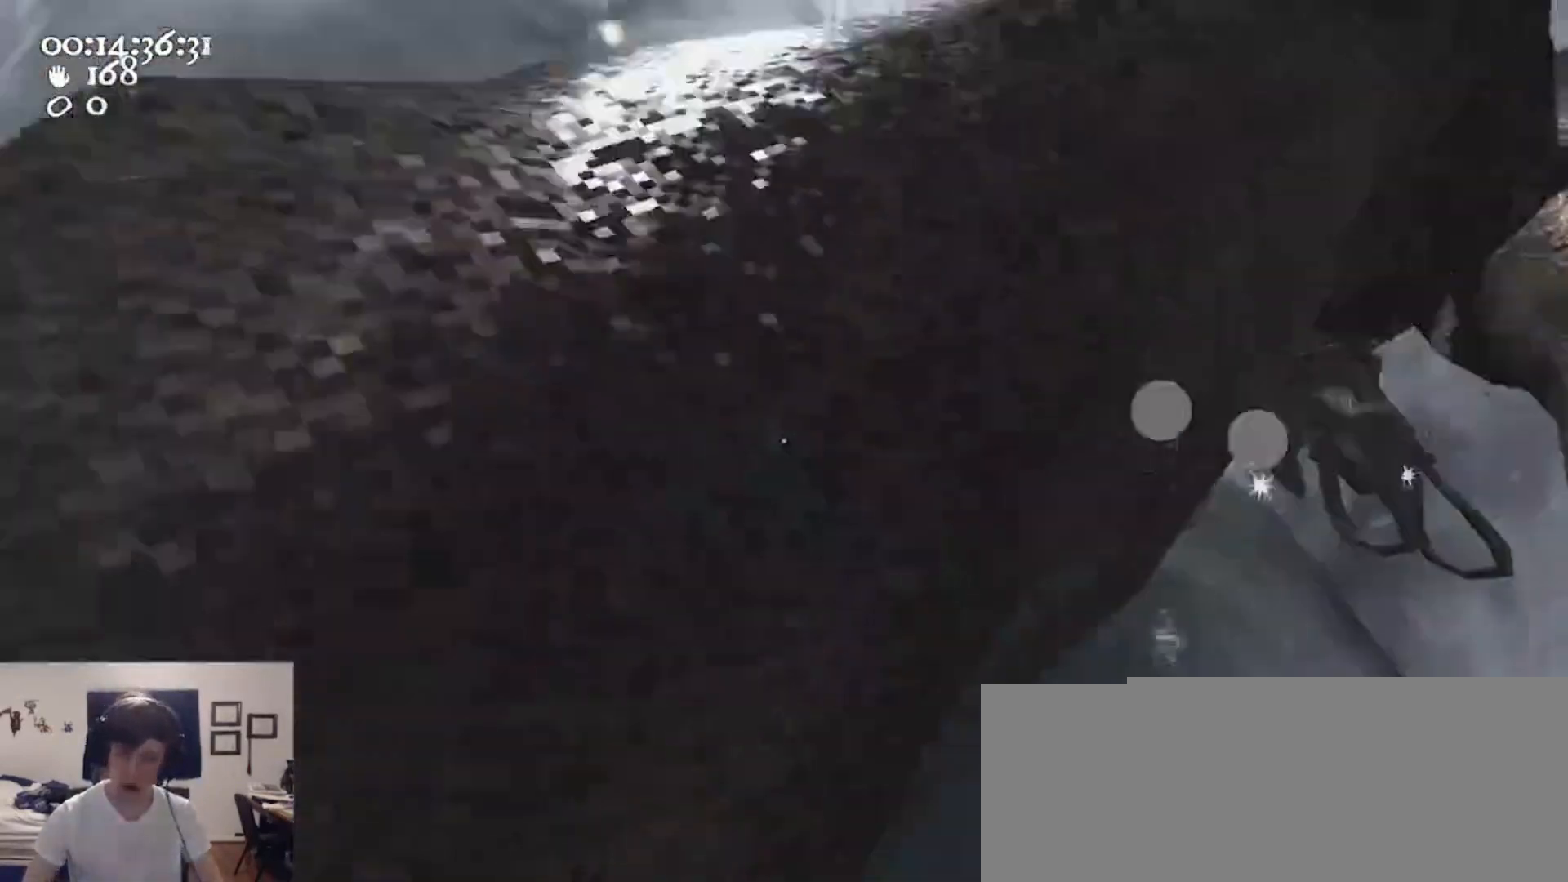
{"keys": ["ctrl", "d"], "mouse": ["left", "right"], "events": [[433, "ctrl", "down"]]}
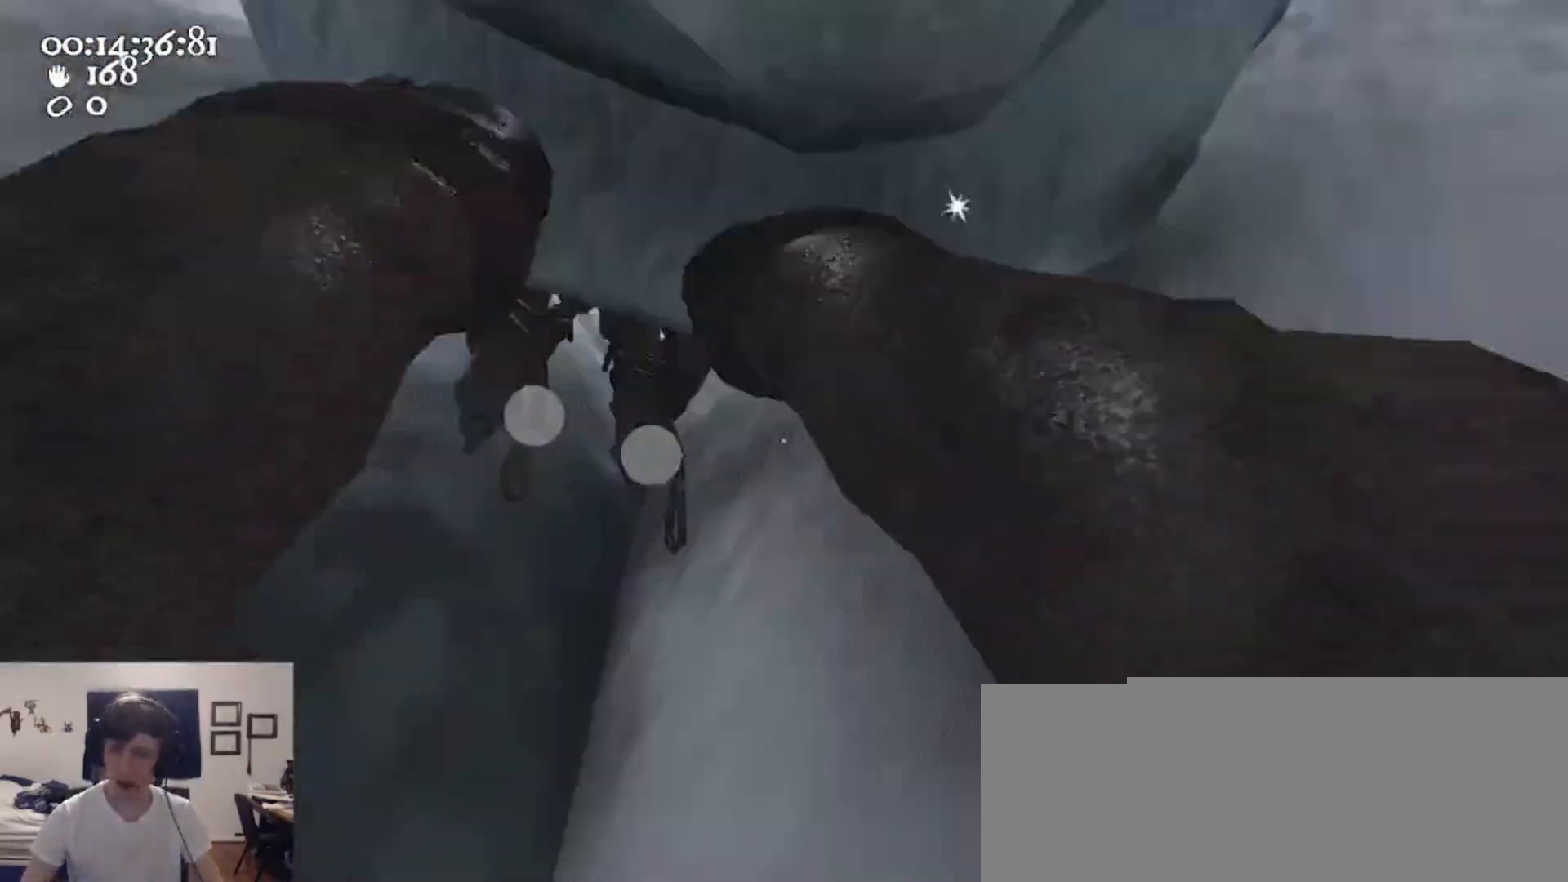
{"keys": ["a", "w"], "mouse": ["left", "right"], "events": [[33, "s", "down"], [33, "space", "down"], [167, "ctrl", "up"], [167, "mouse_left", "up"], [167, "mouse_right", "up"], [167, "s", "up"], [267, "mouse_left", "down"], [267, "mouse_right", "down"], [267, "space", "up"], [267, "w", "down"], [300, "d", "up"], [367, "a", "down"]]}
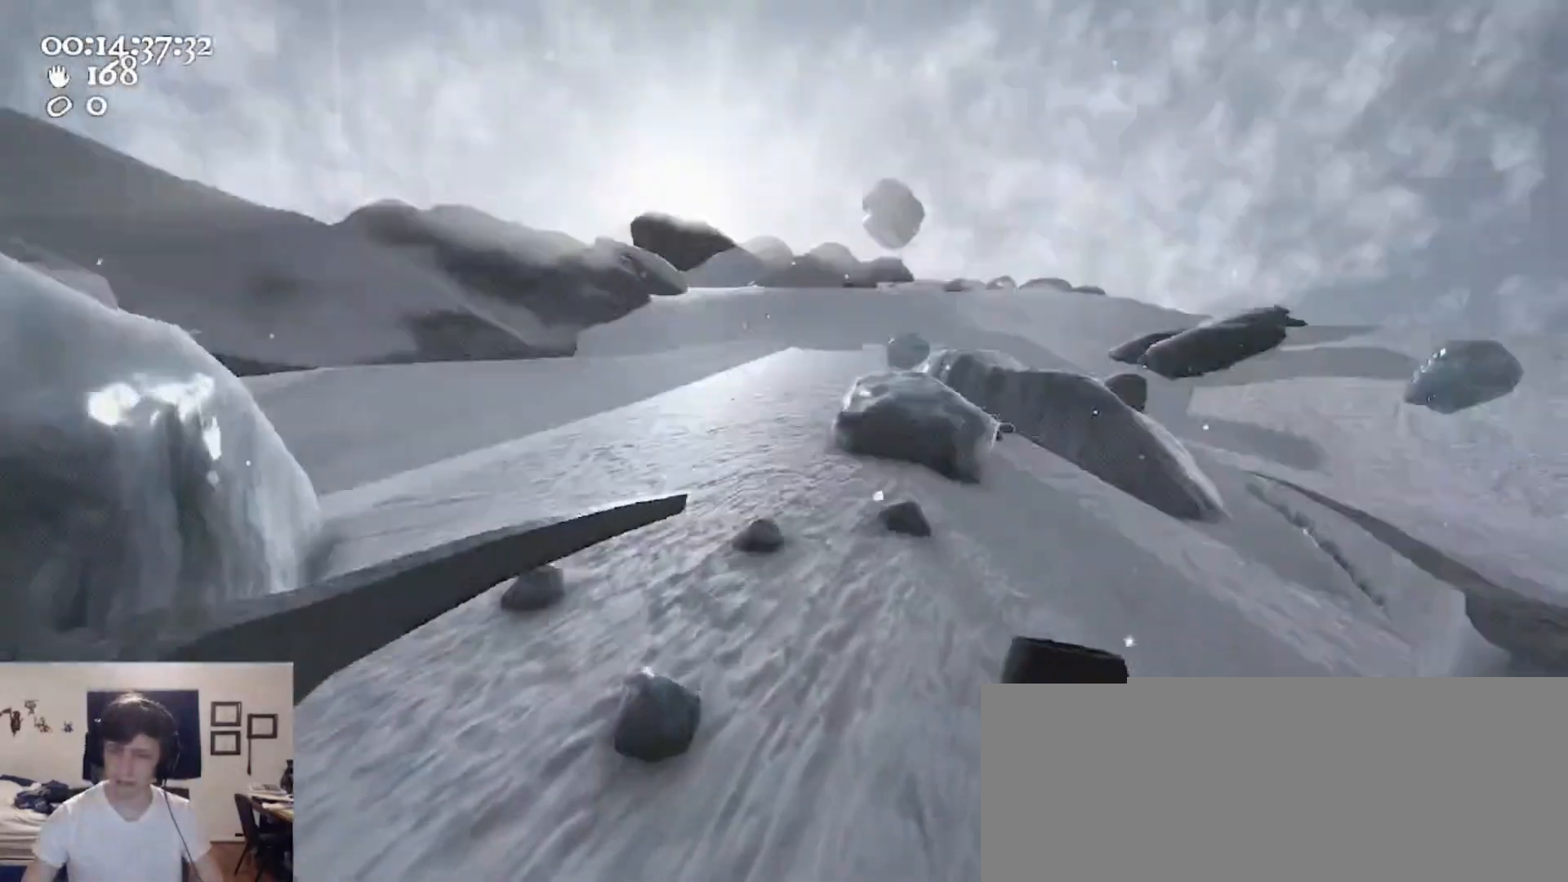
{"keys": ["w"], "mouse": ["left", "right"], "events": [[33, "mouse_left", "up"], [33, "mouse_right", "up"], [133, "a", "up"], [367, "mouse_left", "down"], [367, "mouse_right", "down"]]}
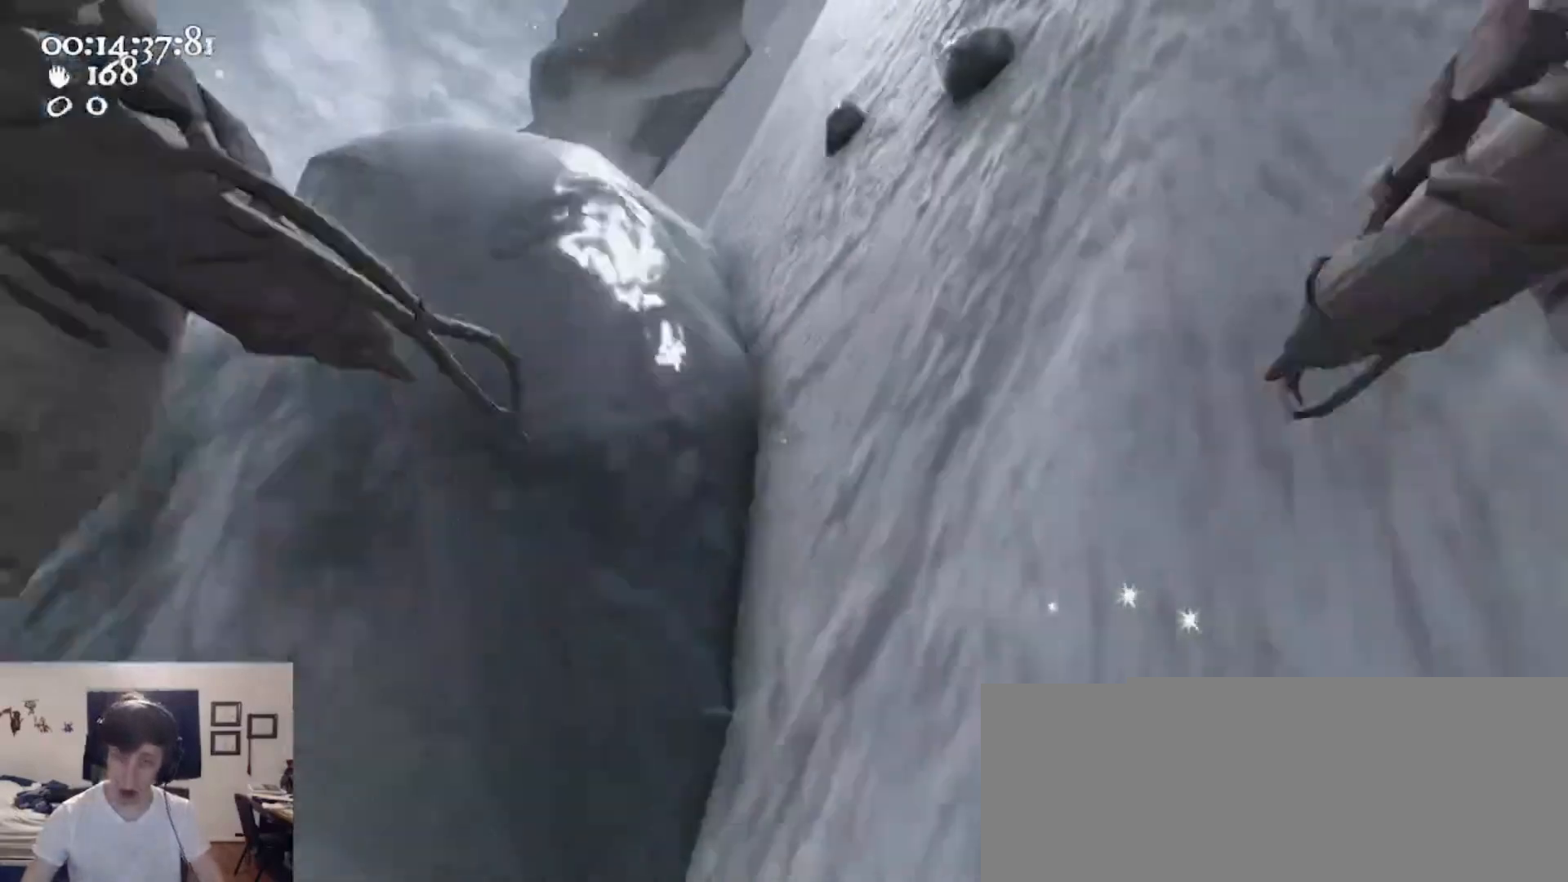
{"keys": ["d", "w"], "mouse": ["left", "right"], "events": [[333, "d", "down"]]}
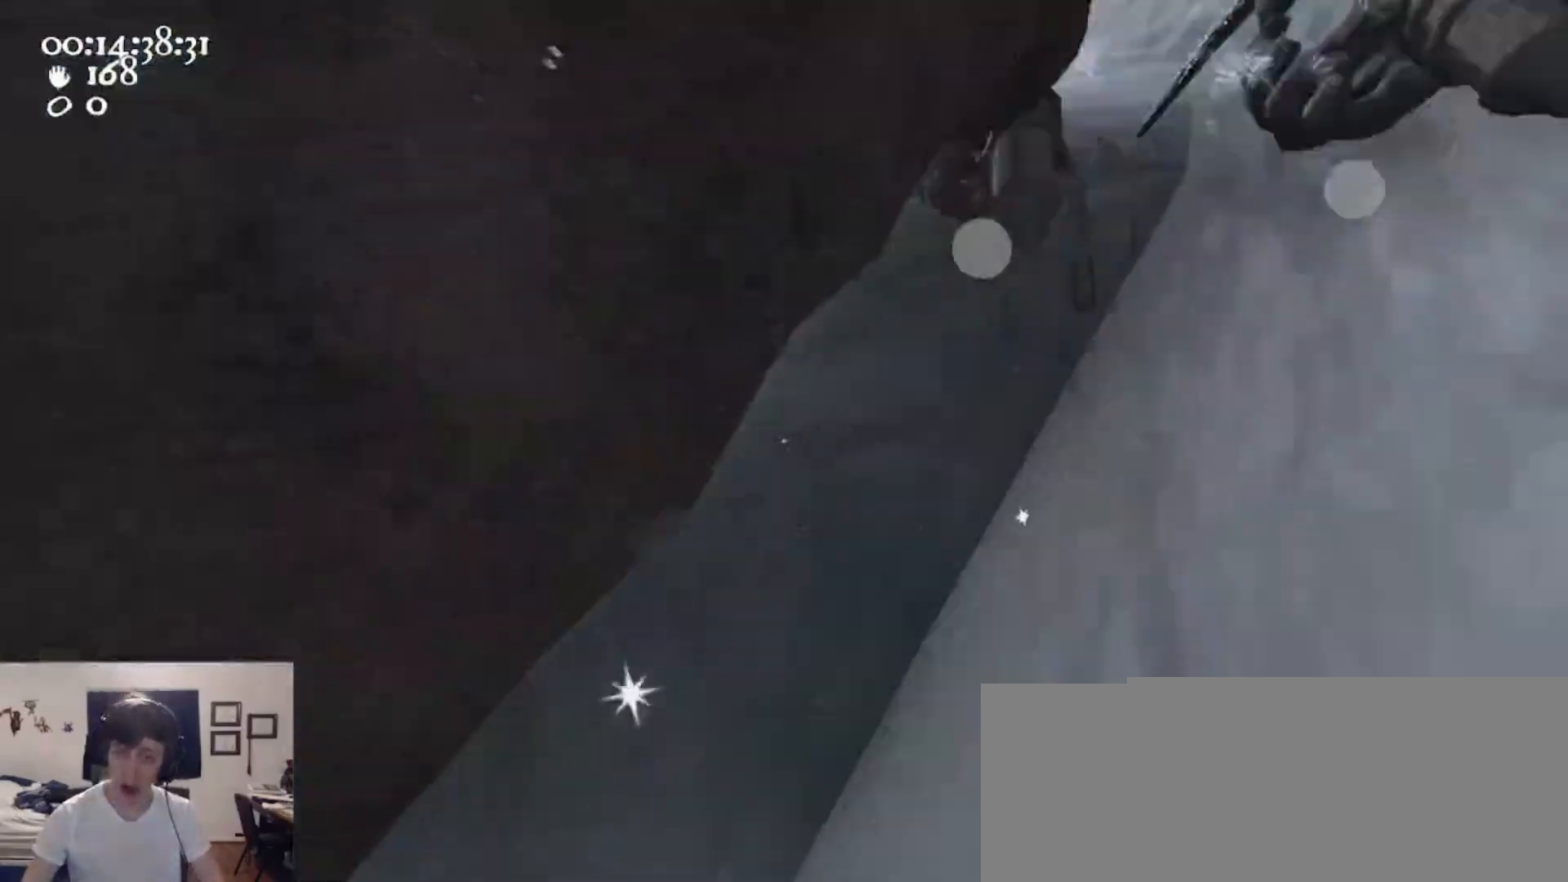
{"keys": ["d"], "mouse": ["left", "right"], "events": [[67, "w", "up"]]}
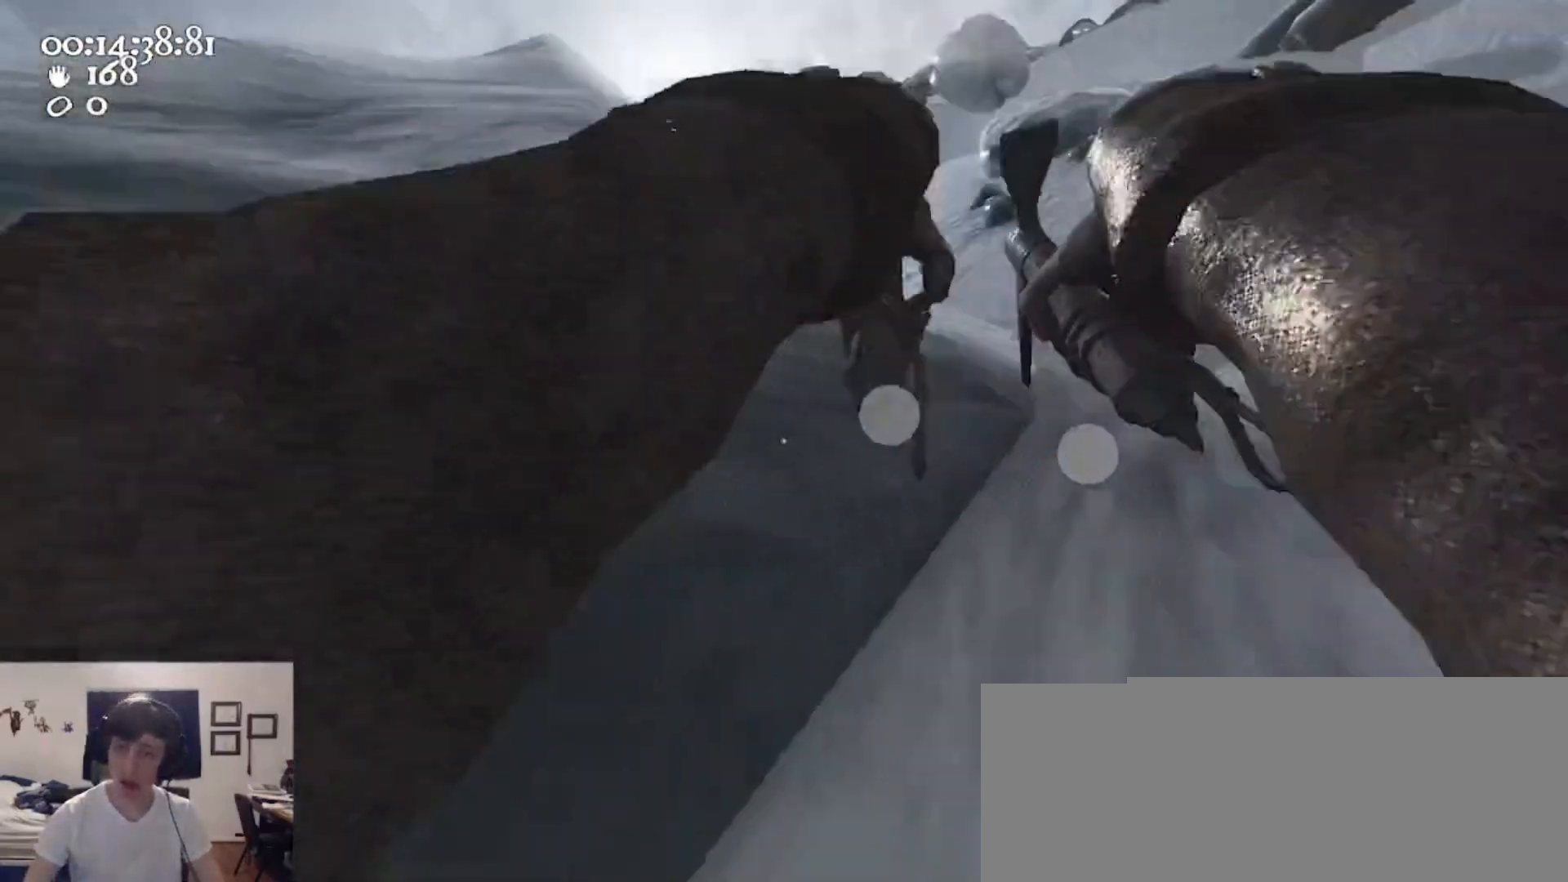
{"keys": ["d", "w"], "mouse": ["left", "right"], "events": [[167, "ctrl", "down"], [167, "w", "down"], [233, "space", "down"], [367, "mouse_left", "up"], [400, "mouse_right", "up"], [467, "ctrl", "up"], [467, "mouse_left", "down"], [467, "mouse_right", "down"], [500, "space", "up"]]}
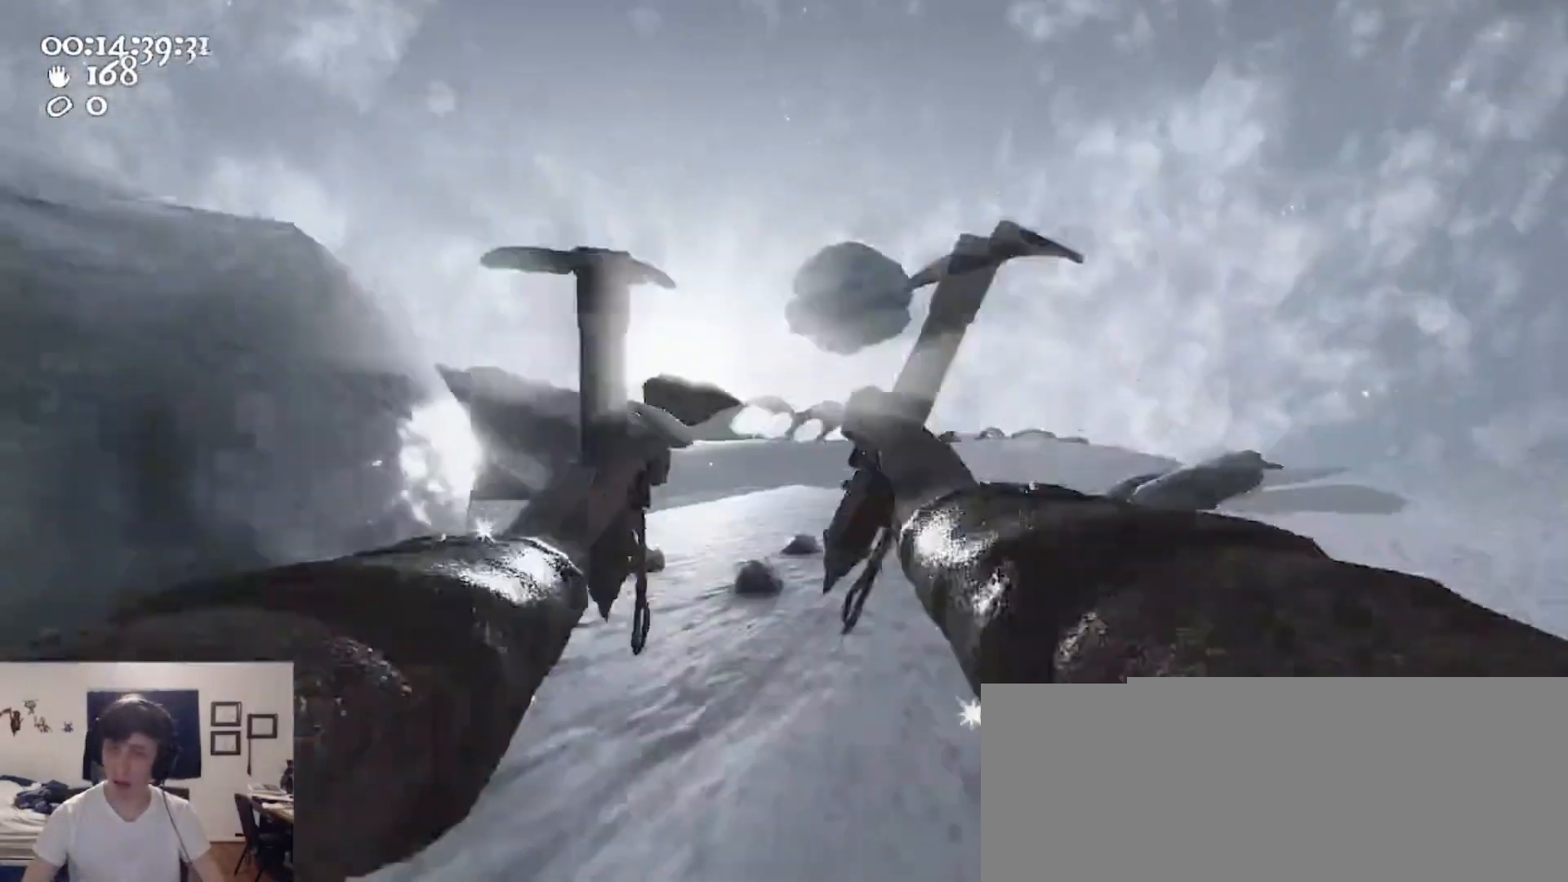
{"keys": ["a", "w"], "mouse": [], "events": [[333, "mouse_left", "up"], [333, "mouse_right", "up"], [433, "a", "down"], [433, "d", "up"]]}
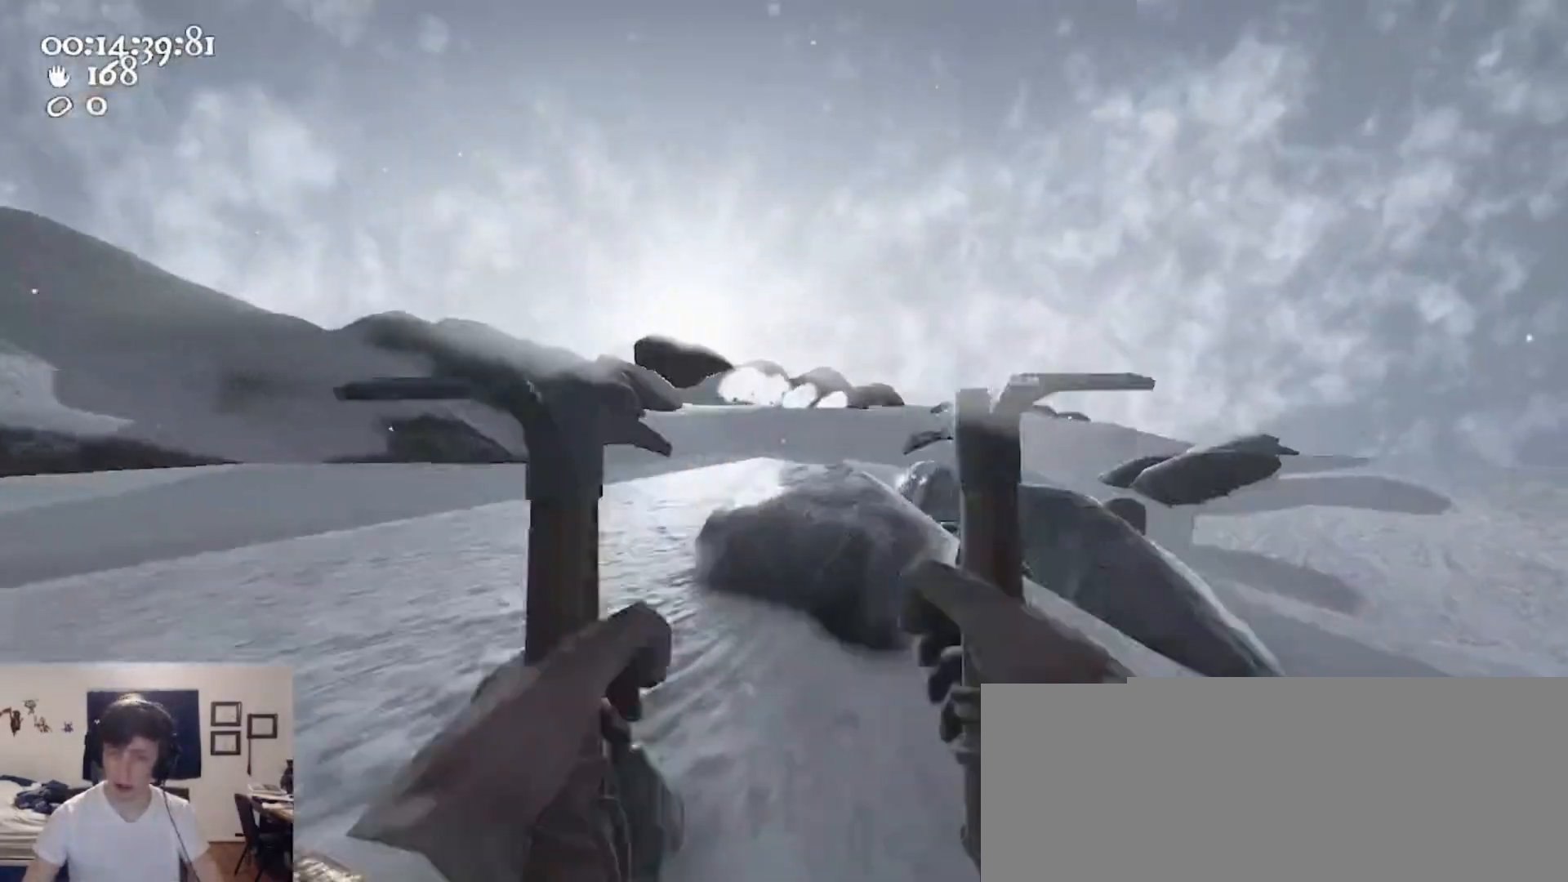
{"keys": ["a", "w"], "mouse": ["left", "right"], "events": [[67, "mouse_left", "down"], [67, "mouse_right", "down"]]}
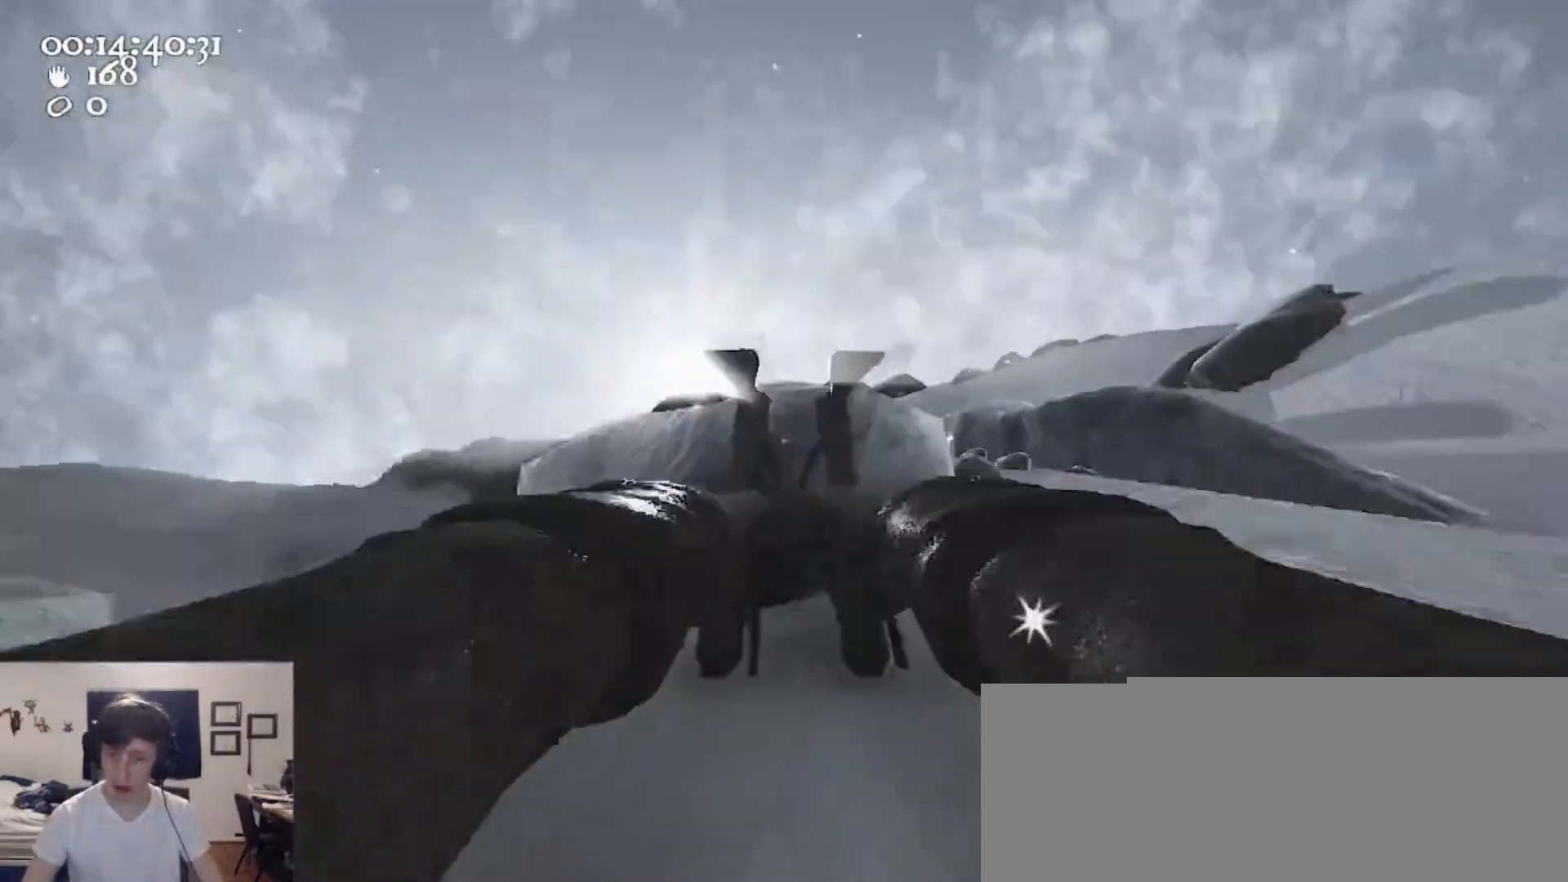
{"keys": ["d"], "mouse": ["left", "right"], "events": [[233, "a", "up"], [300, "d", "down"], [300, "w", "up"]]}
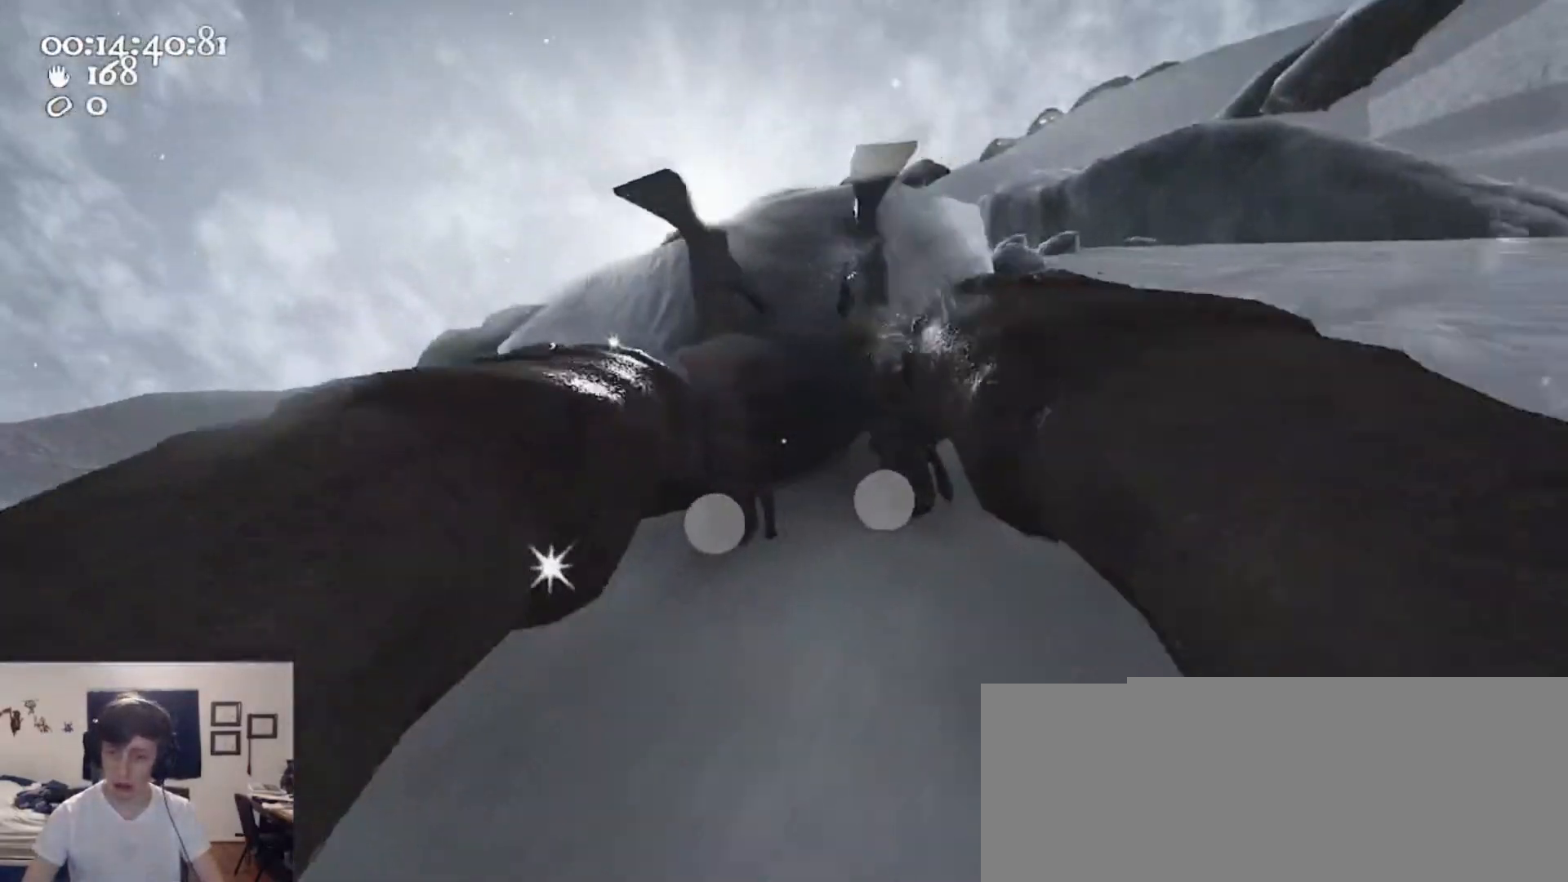
{"keys": ["ctrl", "d", "space", "w"], "mouse": [], "events": [[200, "ctrl", "down"], [233, "w", "down"], [300, "space", "down"], [433, "mouse_left", "up"], [433, "mouse_right", "up"]]}
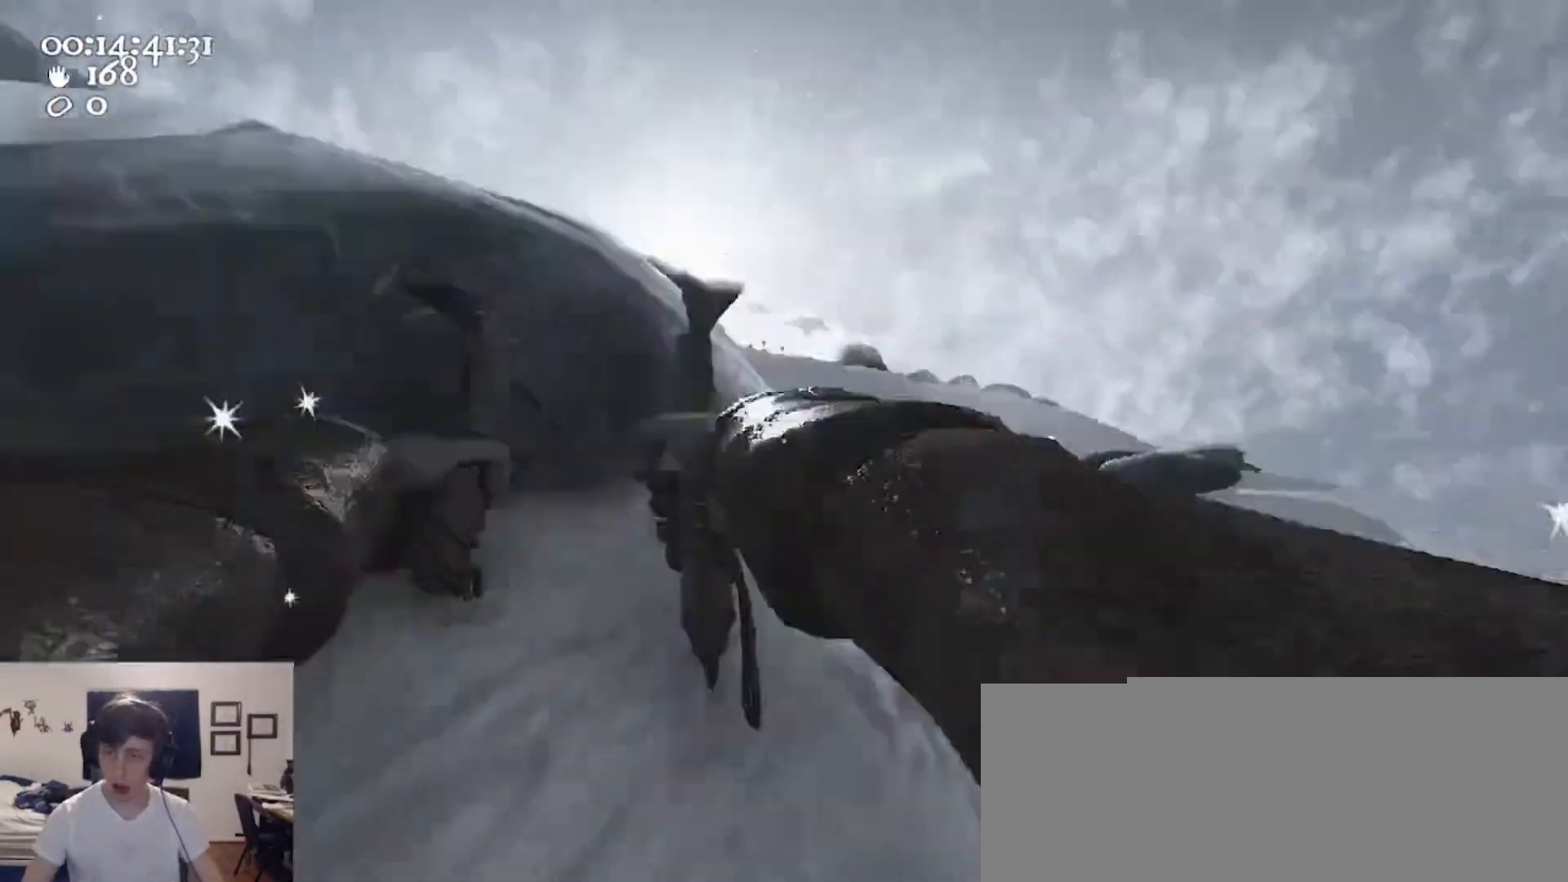
{"keys": ["w"], "mouse": ["left", "right"], "events": [[33, "mouse_left", "down"], [33, "mouse_right", "down"], [67, "ctrl", "up"], [67, "space", "up"], [167, "d", "up"], [333, "mouse_left", "up"], [333, "mouse_right", "up"], [400, "mouse_left", "down"], [400, "mouse_right", "down"]]}
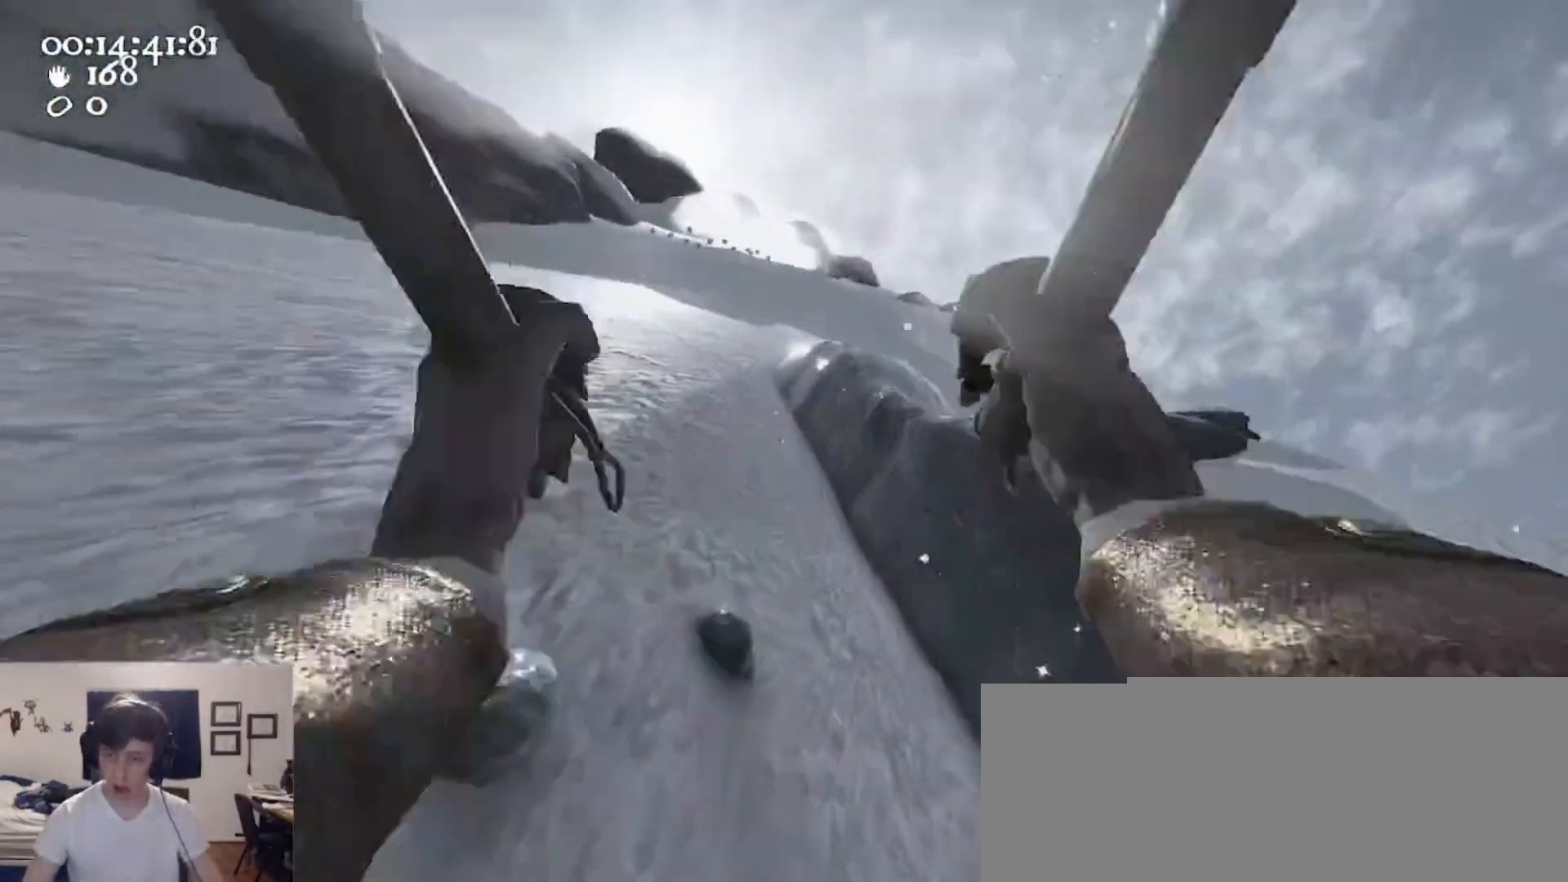
{"keys": ["a", "w"], "mouse": ["left", "right"], "events": [[33, "a", "down"], [167, "mouse_left", "up"], [167, "mouse_right", "up"], [233, "mouse_left", "down"], [233, "mouse_right", "down"], [267, "a", "up"], [367, "a", "down"]]}